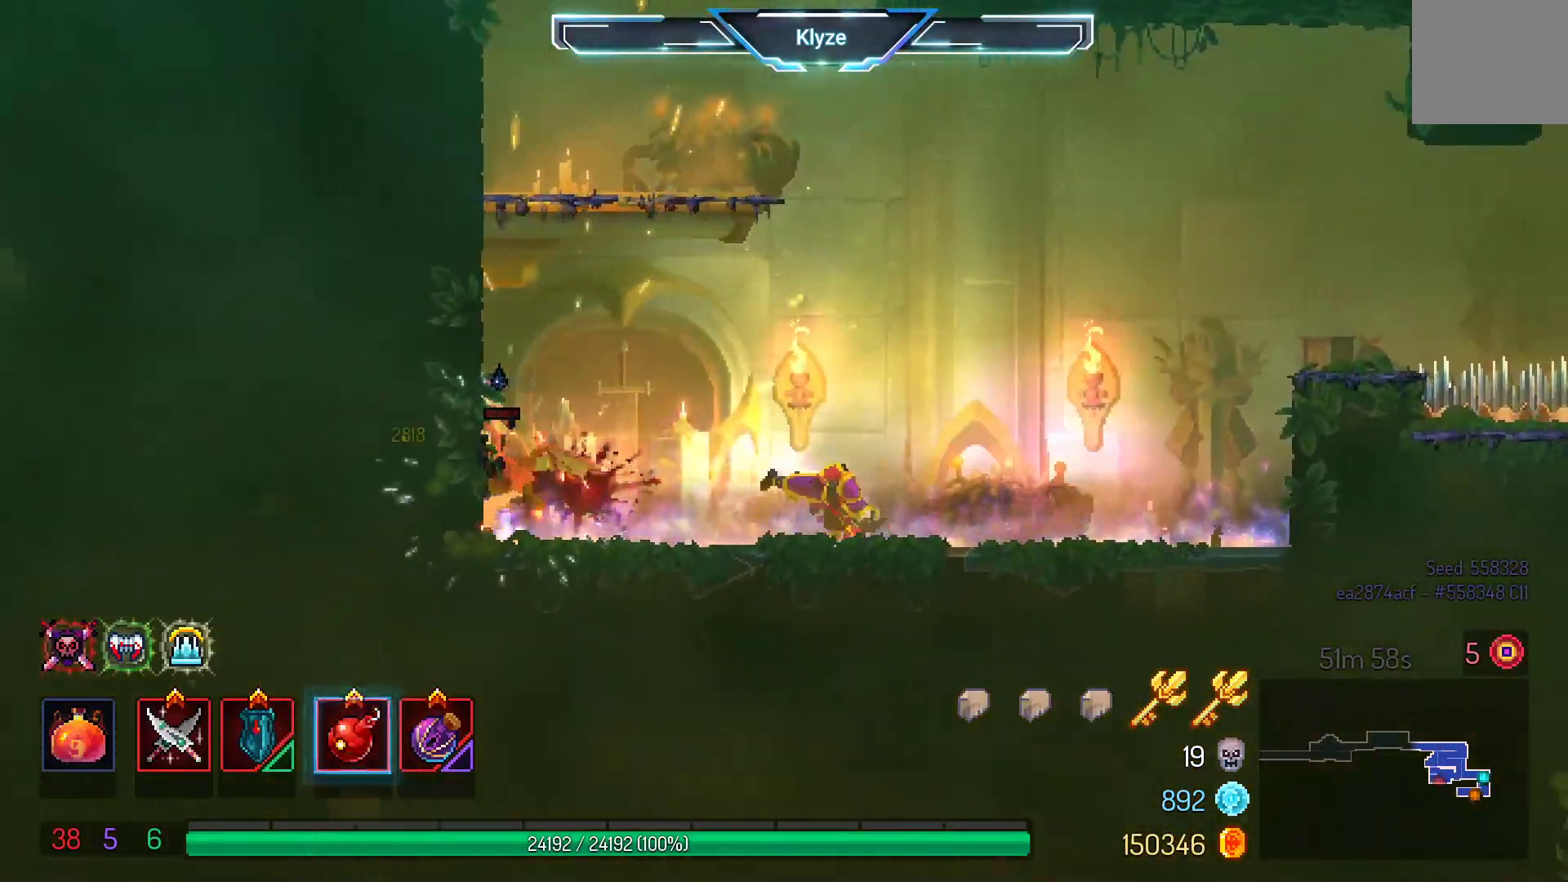
Gameplay with a controller (Xbox layout); each line is a JSON object with the inputs held at the frame after it (dt_ms = milliseconds from this image to that frame). "events" lists button and stick changes between this image and that frame as [ms after this image, input, new state], when the widget could be followed in between. Not read: L3 R3.
{"dt_ms": 500, "buttons": ["DPAD_LEFT"], "left_stick": "center", "right_stick": "center", "events": [[100, "B", "up"], [317, "DPAD_RIGHT", "up"], [433, "DPAD_LEFT", "down"]]}
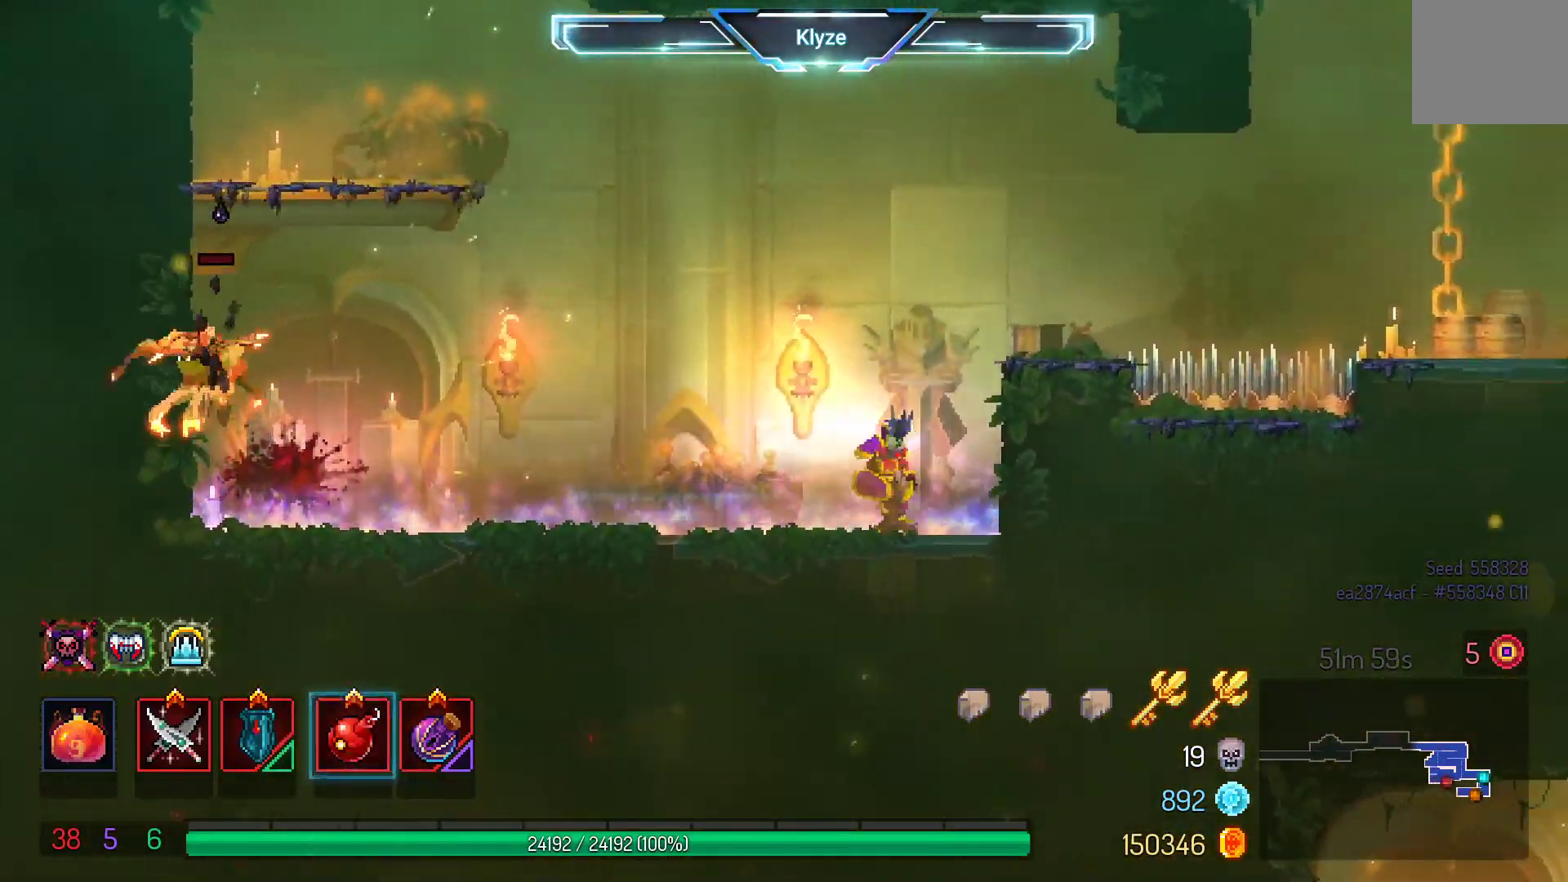
{"dt_ms": 500, "buttons": [], "left_stick": "center", "right_stick": "center", "events": [[83, "DPAD_LEFT", "up"], [167, "R2", "down"], [317, "R2", "up"]]}
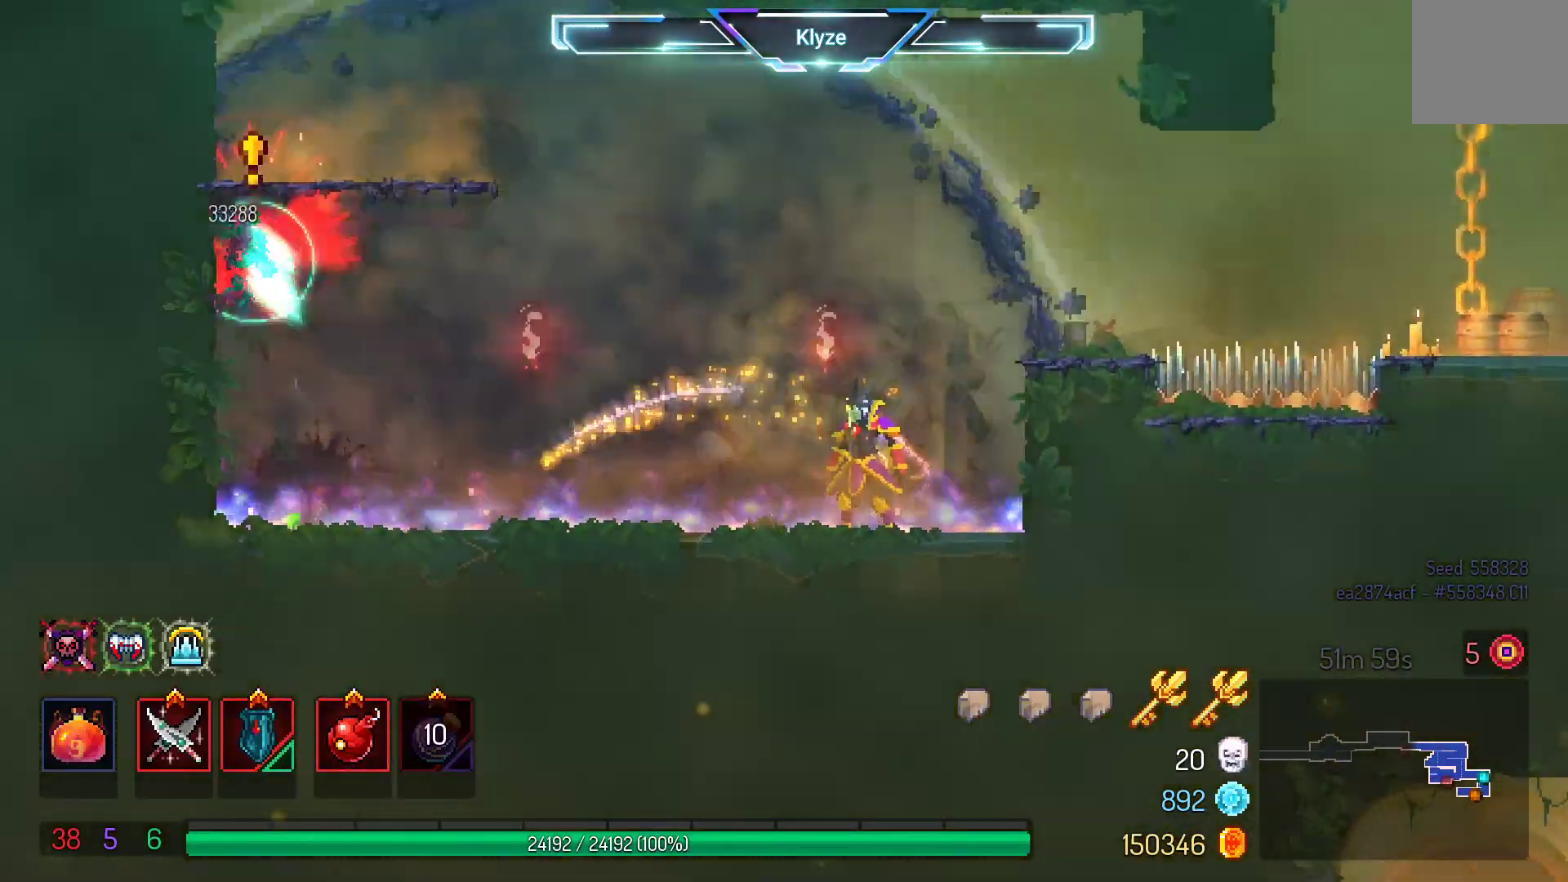
{"dt_ms": 500, "buttons": ["B", "DPAD_LEFT"], "left_stick": "center", "right_stick": "center", "events": [[167, "DPAD_LEFT", "down"], [317, "B", "down"]]}
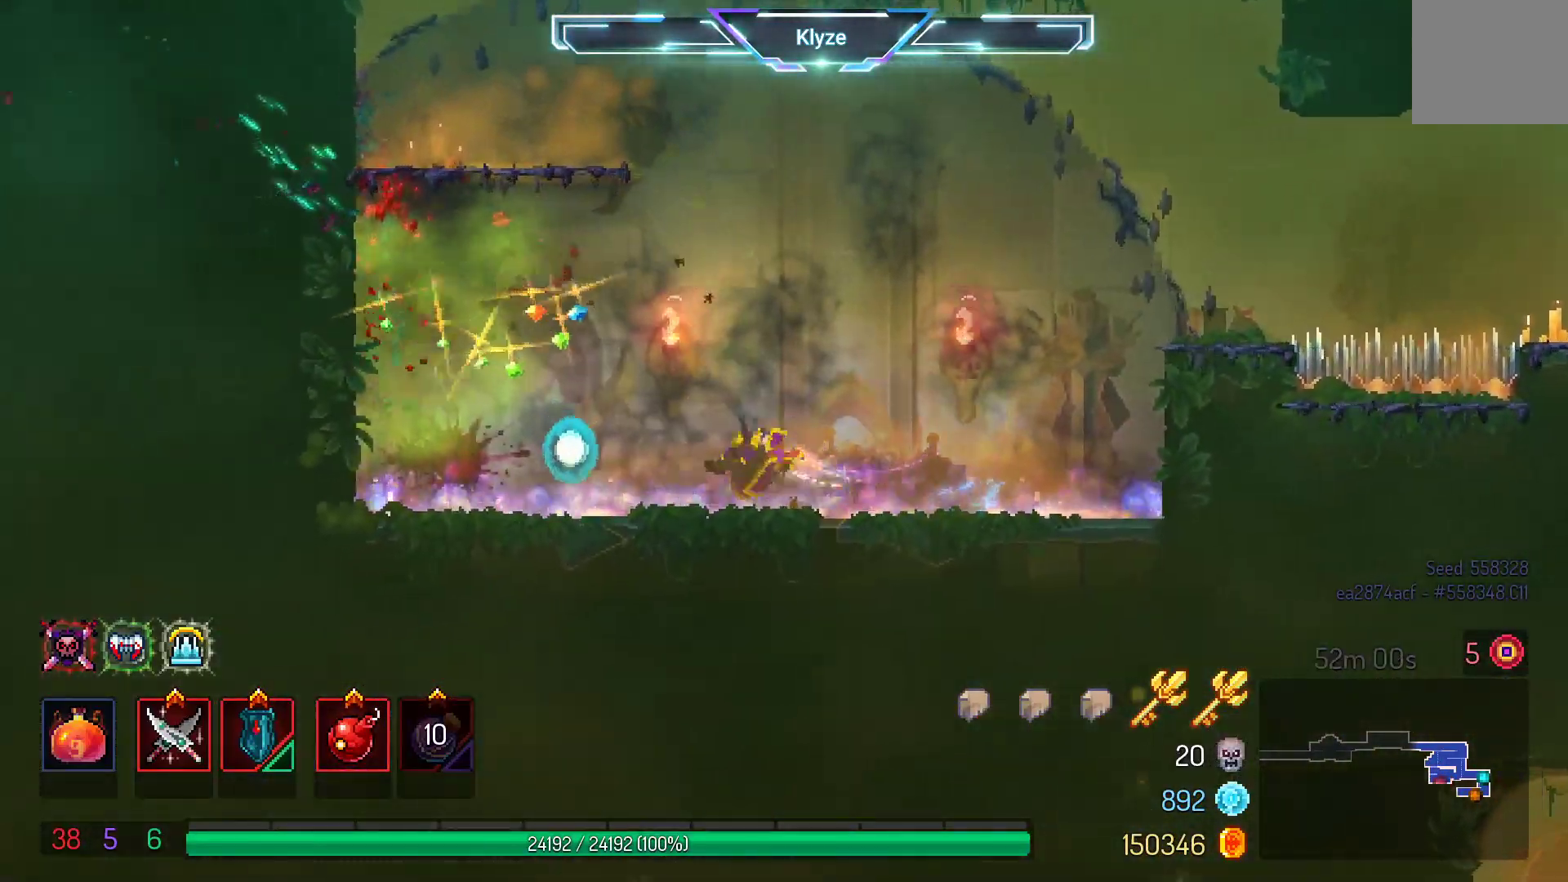
{"dt_ms": 500, "buttons": ["A", "DPAD_LEFT"], "left_stick": "center", "right_stick": "center", "events": [[50, "B", "up"], [267, "A", "down"], [400, "A", "up"], [483, "A", "down"]]}
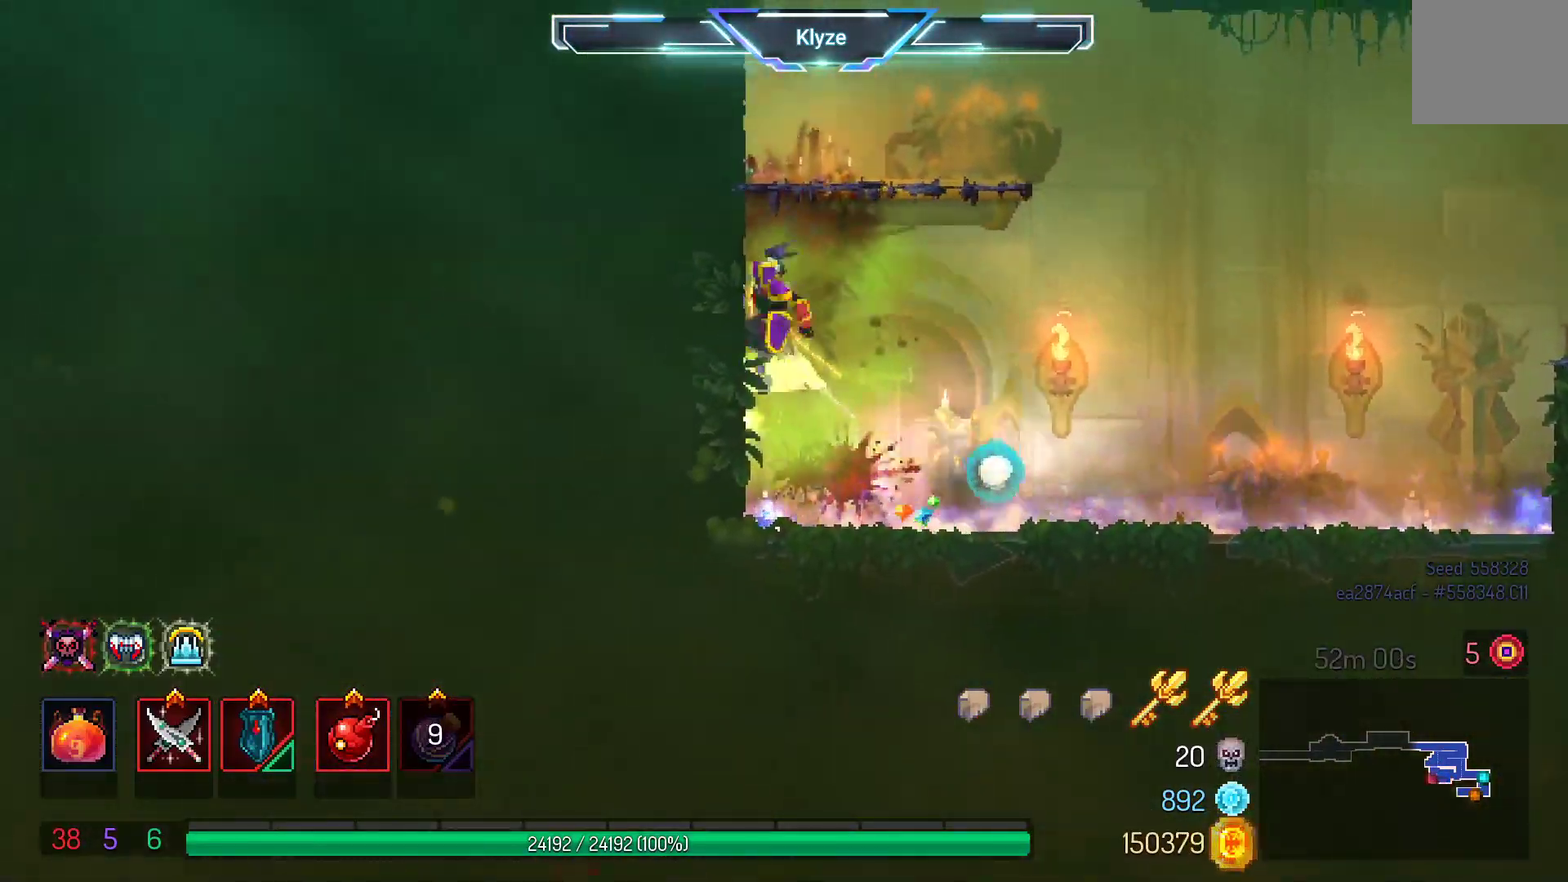
{"dt_ms": 500, "buttons": ["A", "DPAD_LEFT"], "left_stick": "center", "right_stick": "center", "events": [[150, "A", "up"], [400, "A", "down"]]}
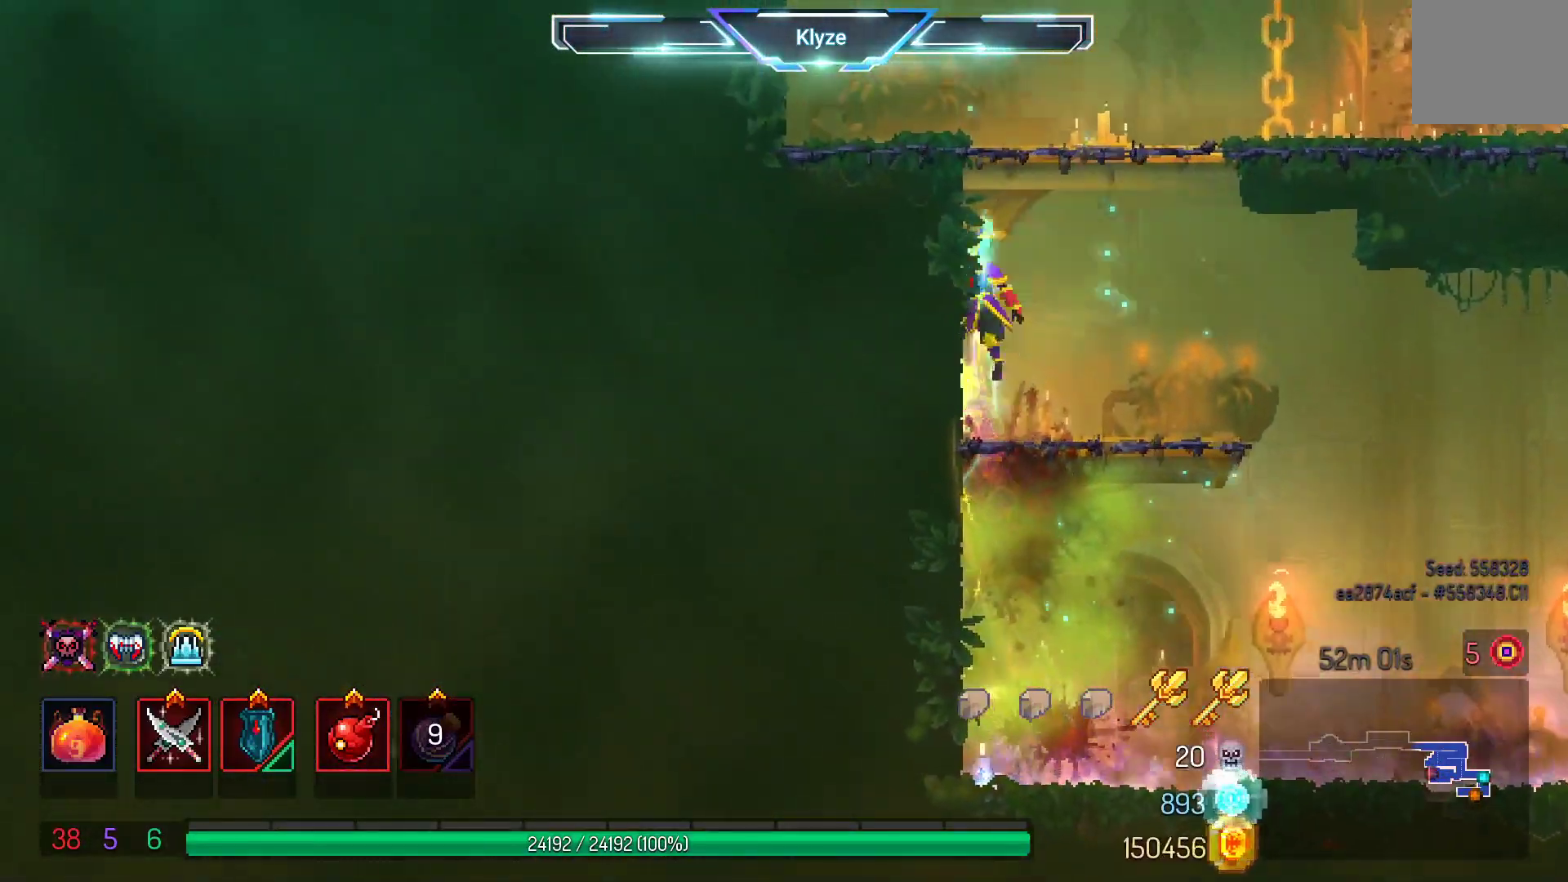
{"dt_ms": 500, "buttons": ["A", "DPAD_LEFT"], "left_stick": "center", "right_stick": "center", "events": [[83, "A", "up"], [467, "A", "down"]]}
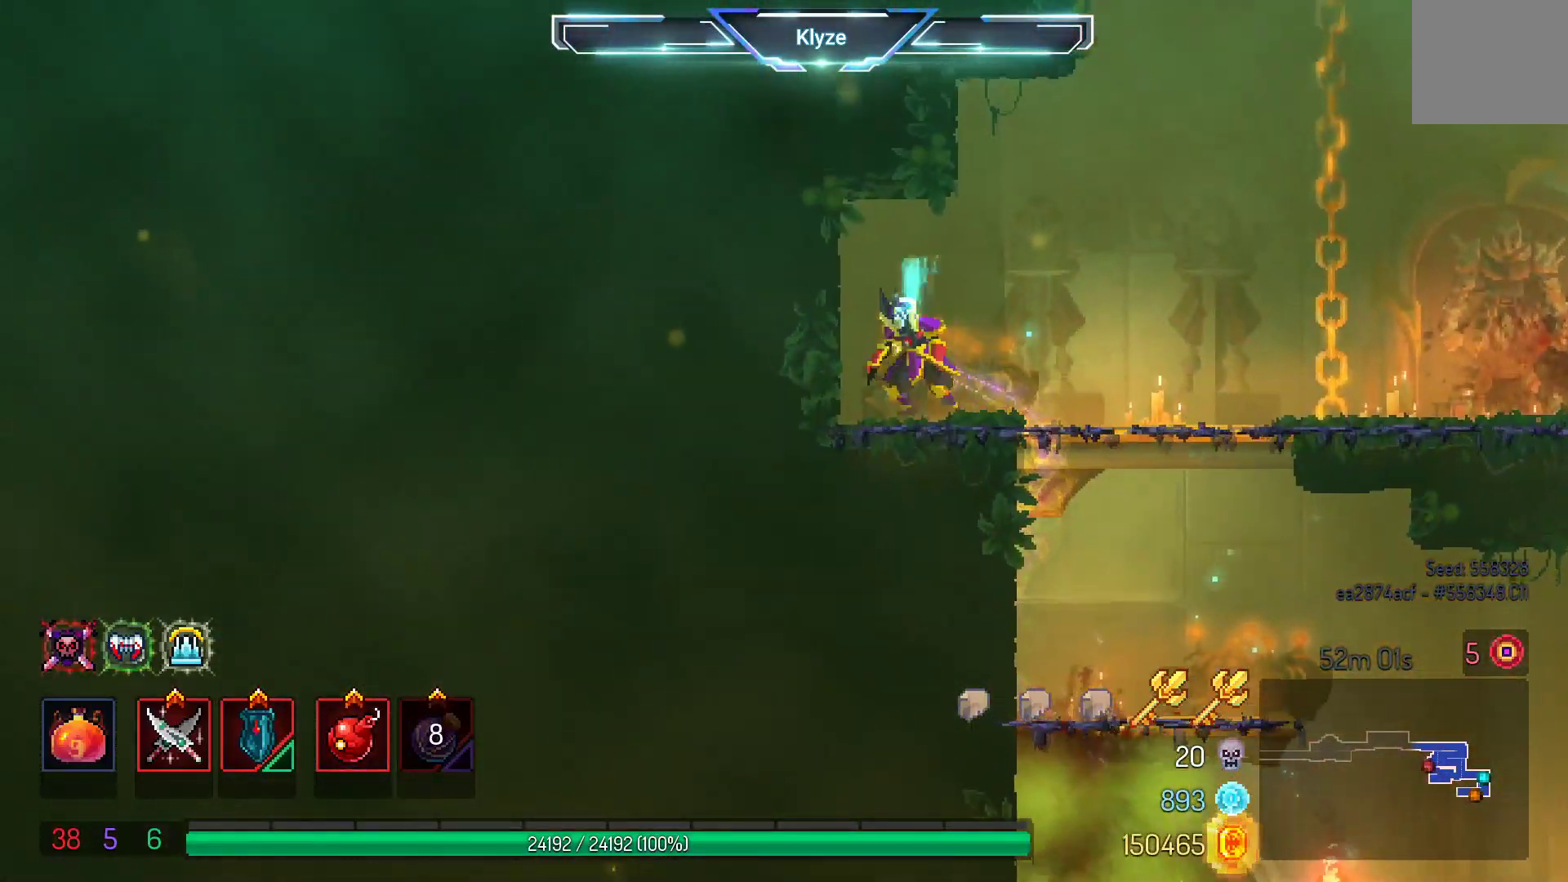
{"dt_ms": 500, "buttons": ["DPAD_RIGHT"], "left_stick": "center", "right_stick": "center", "events": [[100, "A", "up"], [133, "DPAD_LEFT", "up"], [300, "DPAD_RIGHT", "down"]]}
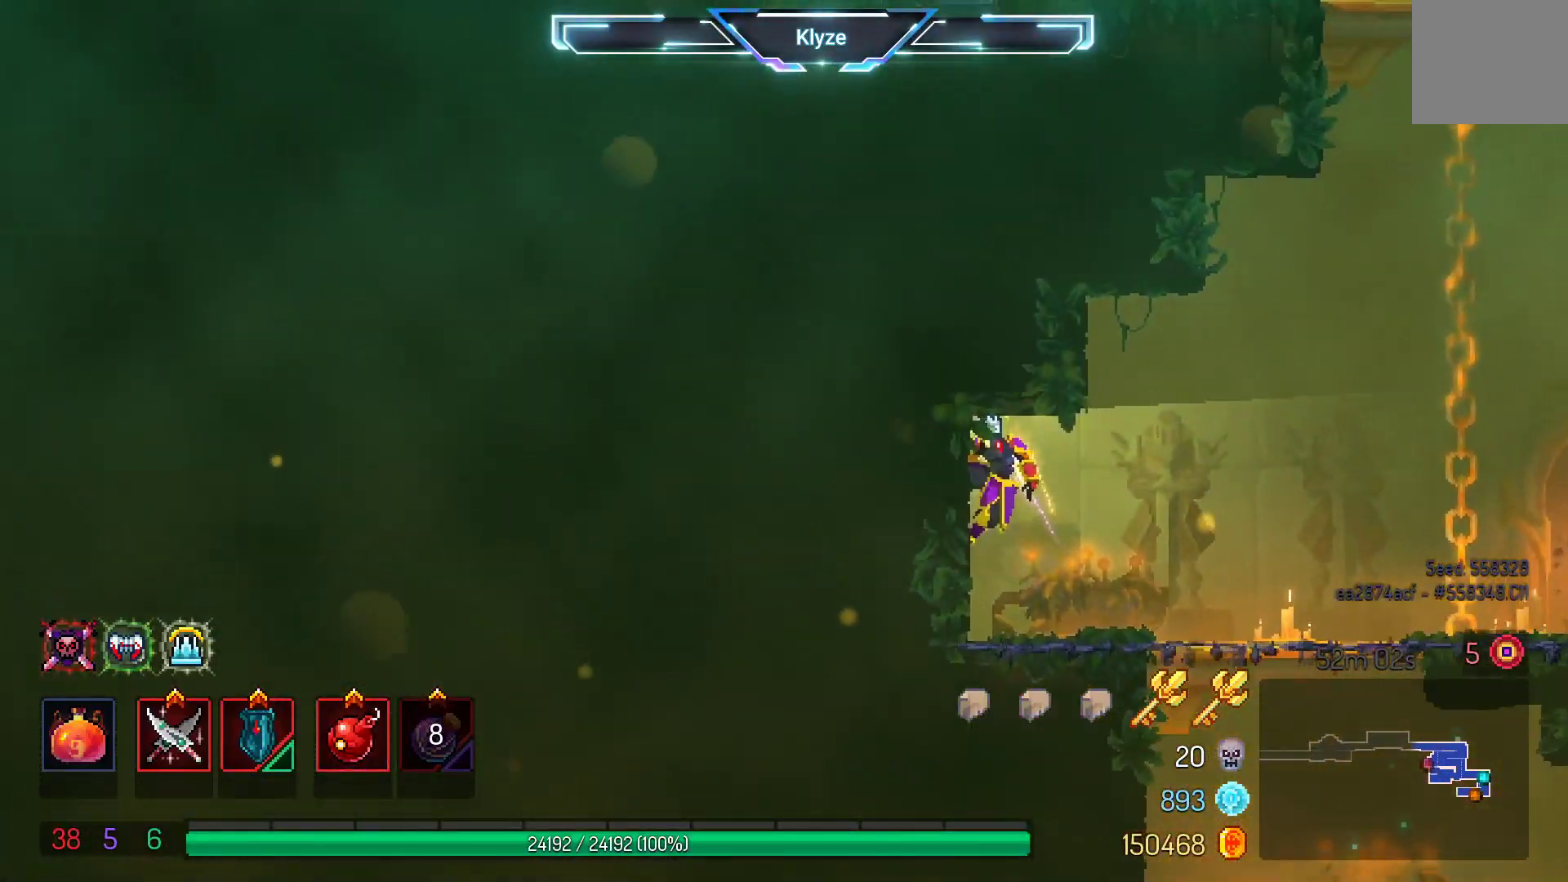
{"dt_ms": 500, "buttons": ["DPAD_UP"], "left_stick": "center", "right_stick": "center", "events": [[33, "A", "down"], [167, "A", "up"], [267, "A", "down"], [300, "DPAD_RIGHT", "up"], [300, "DPAD_UP", "down"], [483, "A", "up"]]}
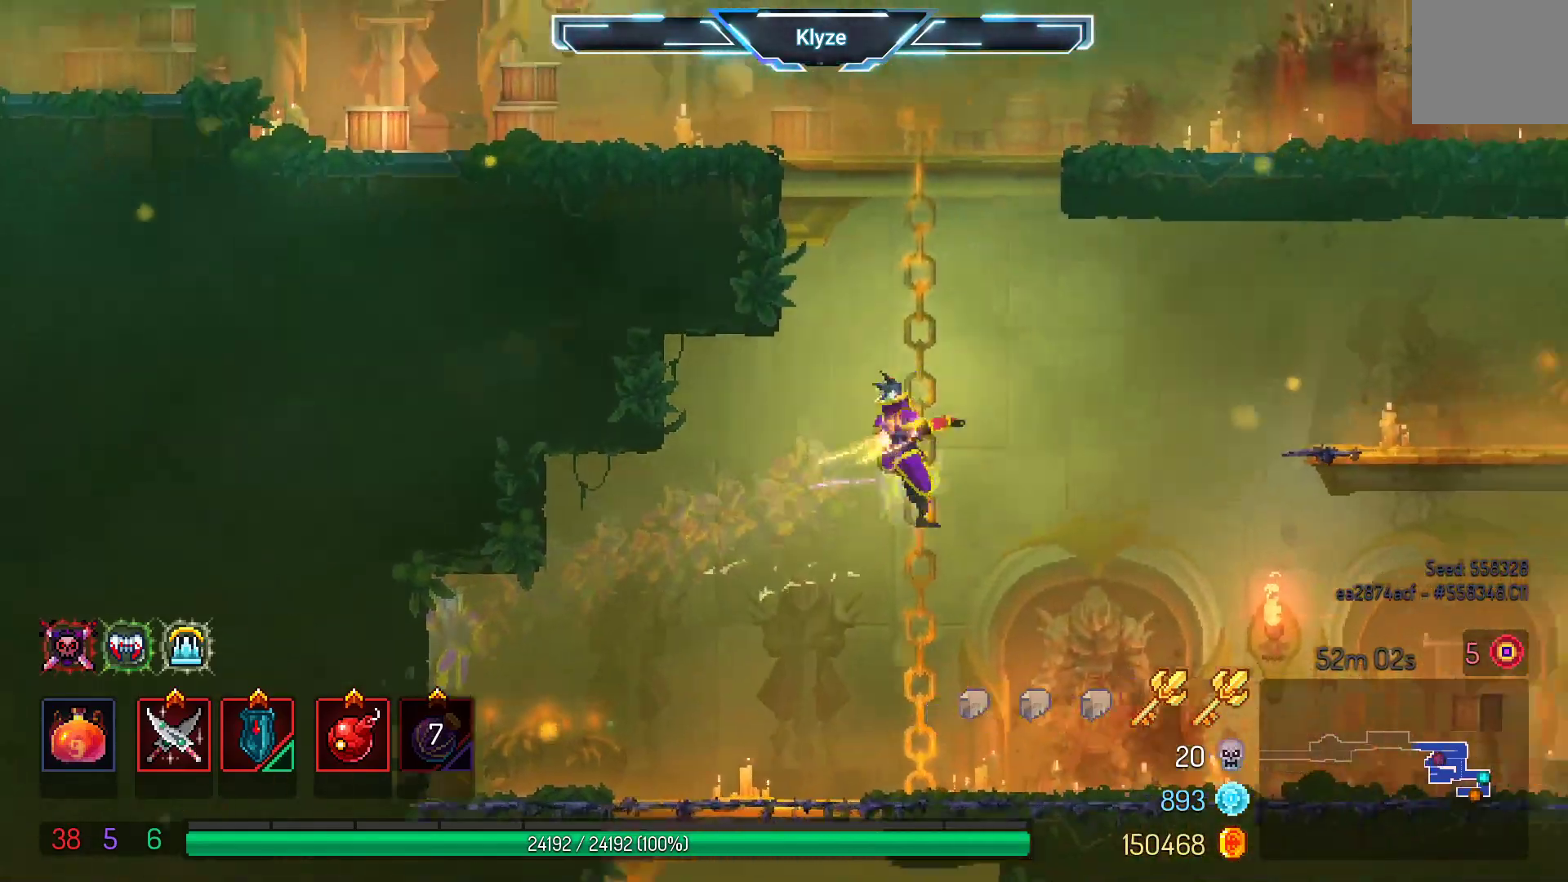
{"dt_ms": 500, "buttons": ["DPAD_UP"], "left_stick": "center", "right_stick": "center", "events": [[150, "A", "down"], [267, "A", "up"], [367, "A", "down"], [467, "A", "up"]]}
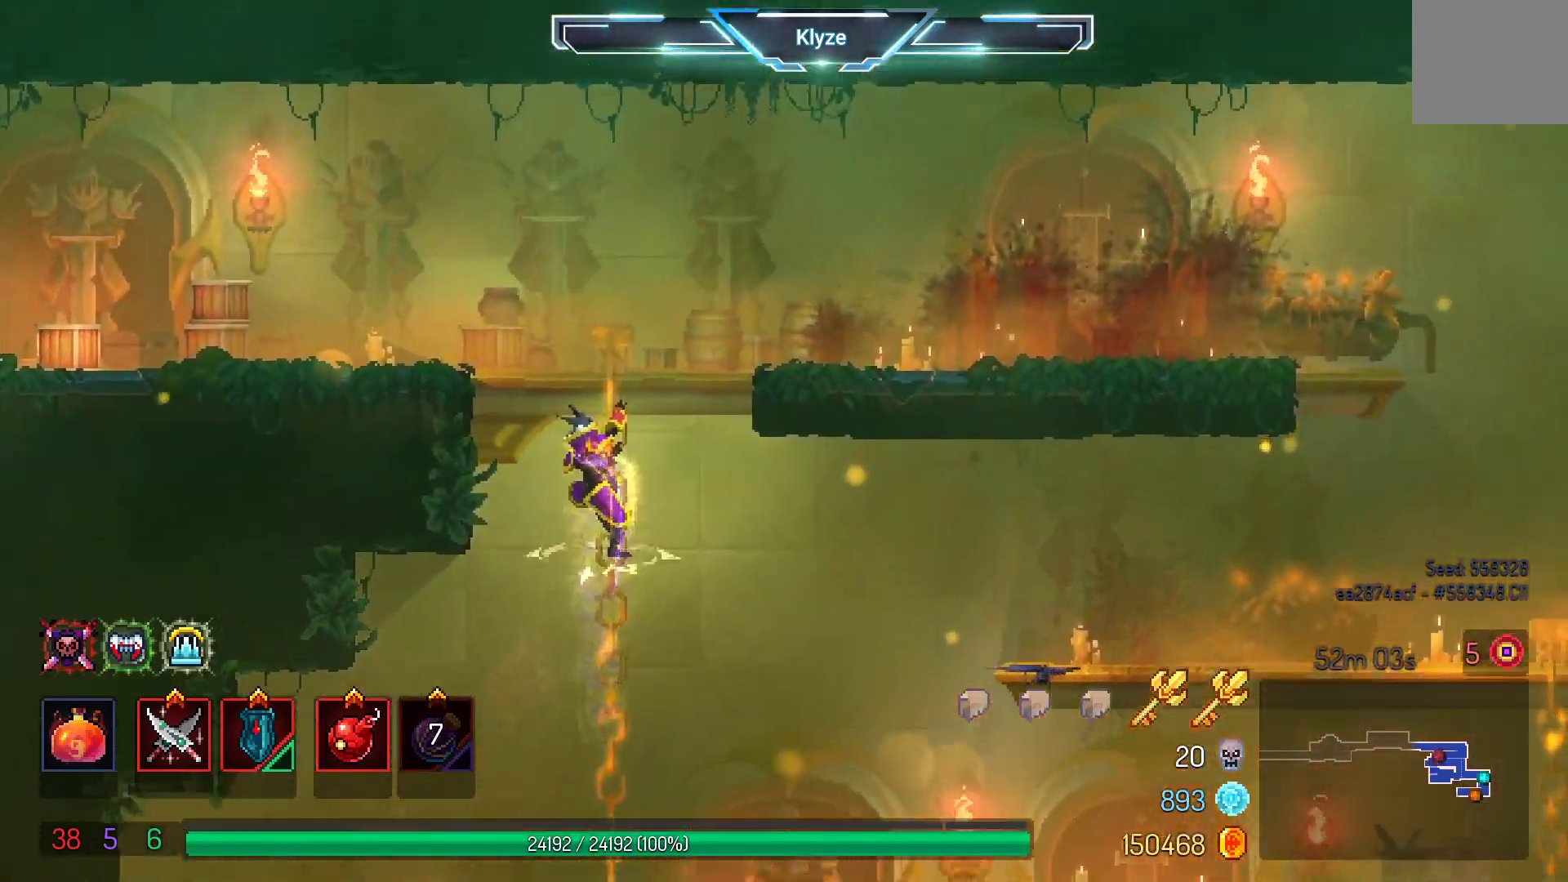
{"dt_ms": 500, "buttons": ["B", "DPAD_LEFT"], "left_stick": "center", "right_stick": "center", "events": [[67, "A", "down"], [233, "A", "up"], [250, "DPAD_LEFT", "down"], [417, "DPAD_UP", "up"], [450, "B", "down"]]}
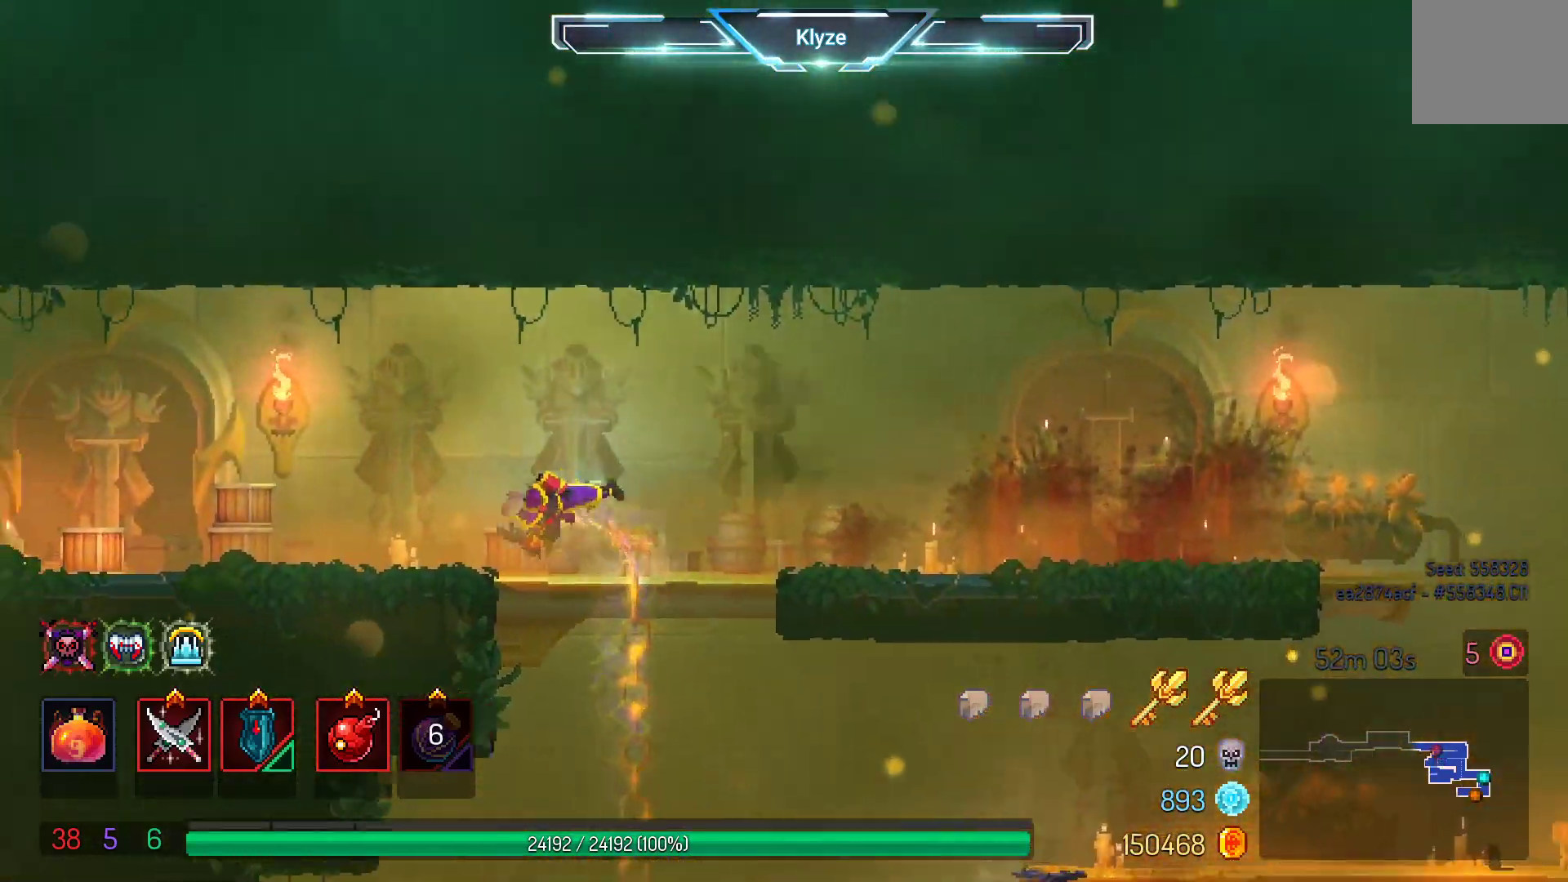
{"dt_ms": 500, "buttons": ["A", "DPAD_LEFT"], "left_stick": "center", "right_stick": "center", "events": [[100, "B", "up"], [283, "A", "down"], [417, "A", "up"], [500, "A", "down"]]}
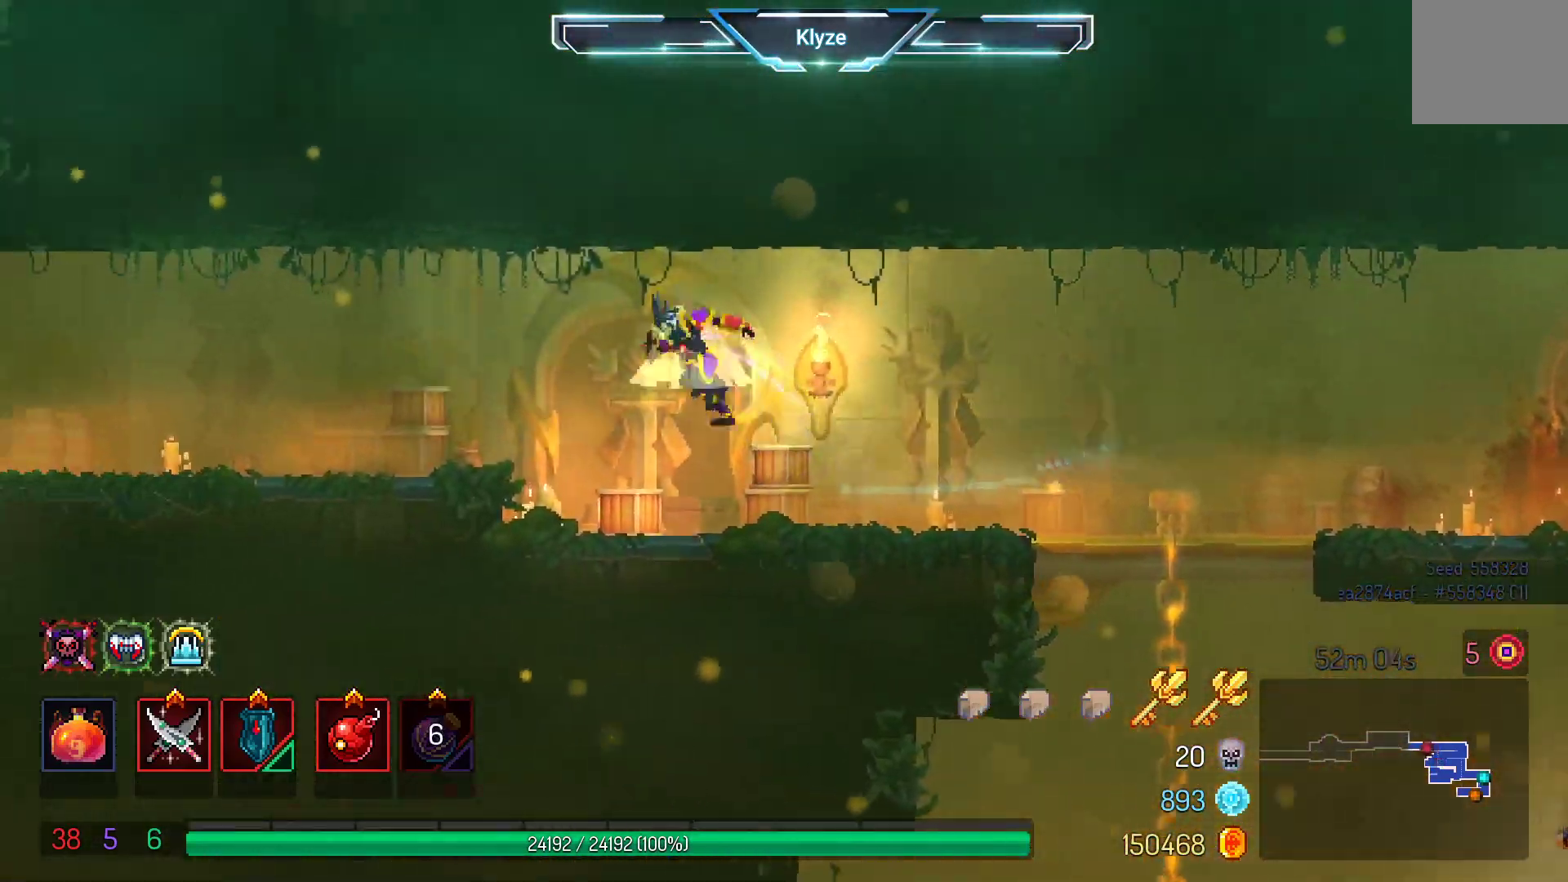
{"dt_ms": 500, "buttons": ["DPAD_LEFT"], "left_stick": "center", "right_stick": "center", "events": [[150, "A", "up"], [333, "B", "down"], [483, "B", "up"]]}
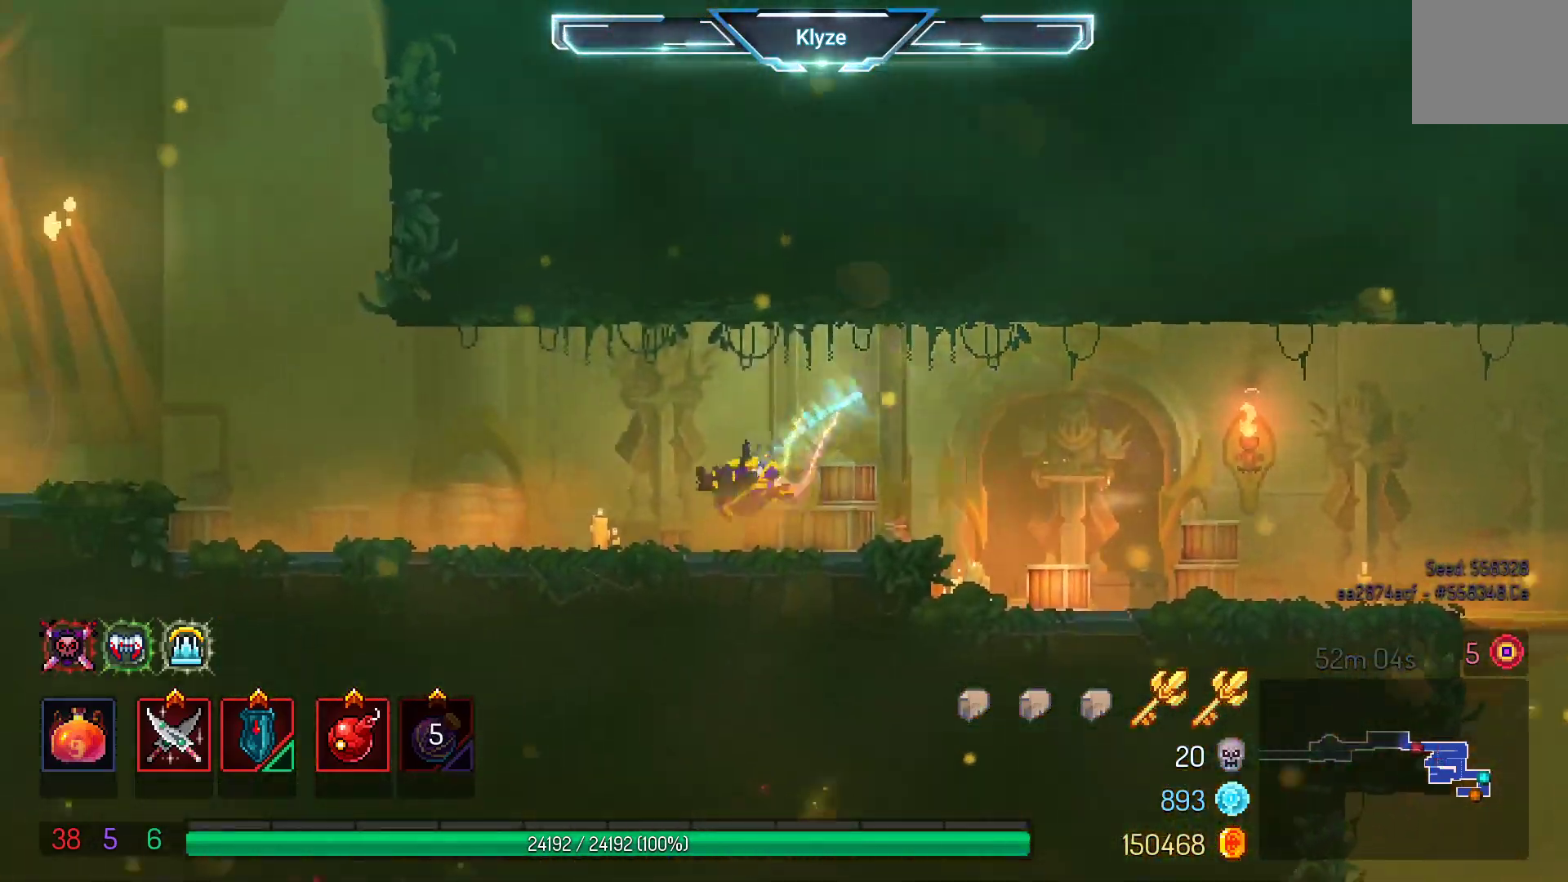
{"dt_ms": 500, "buttons": ["A", "DPAD_LEFT"], "left_stick": "center", "right_stick": "center", "events": [[350, "A", "down"]]}
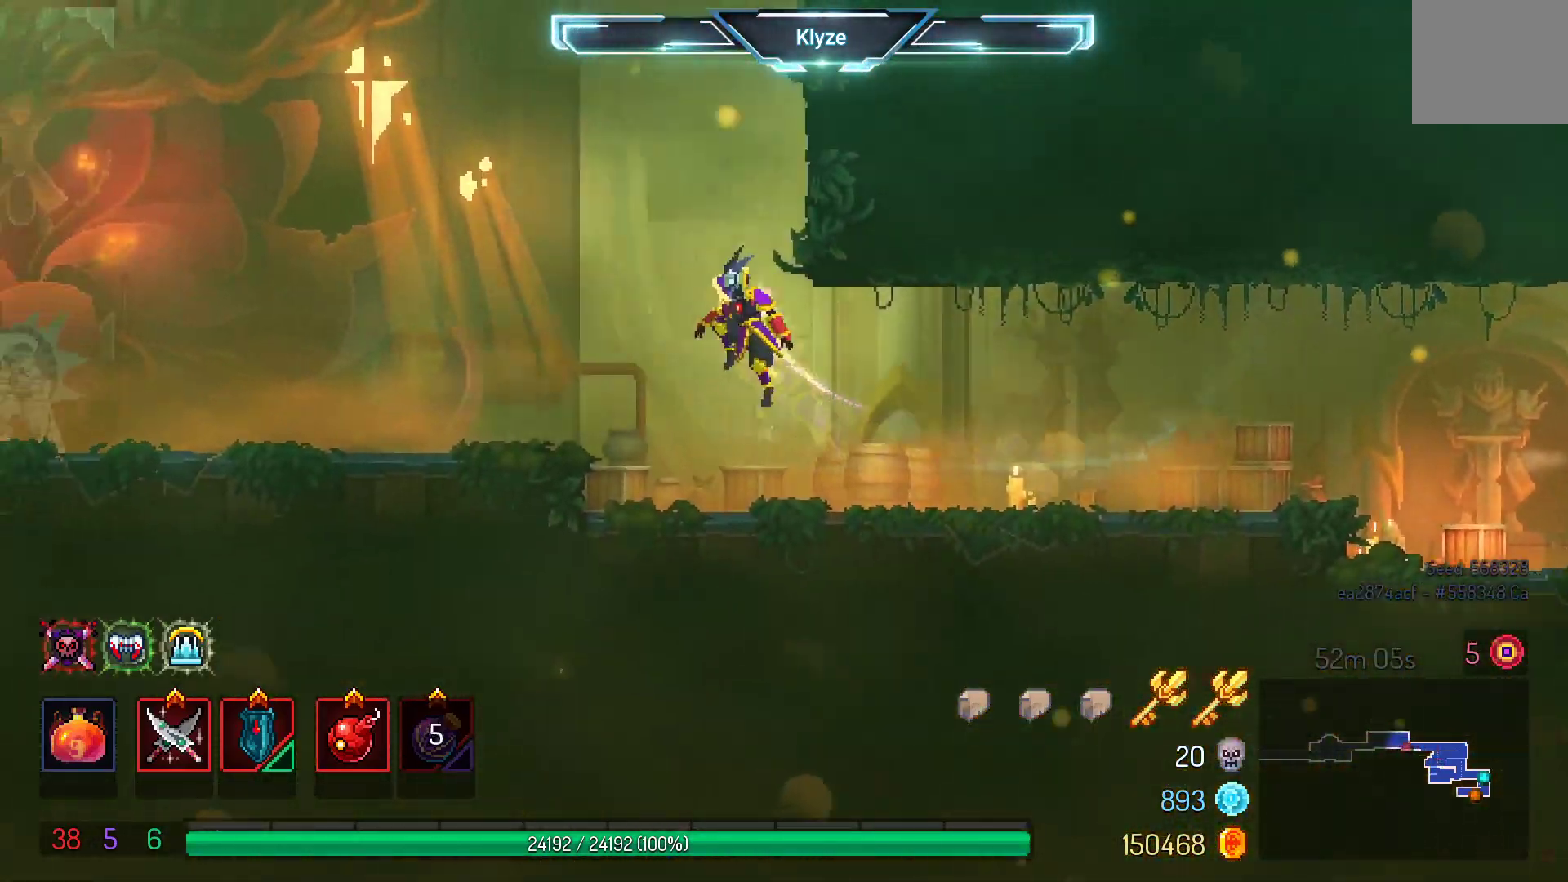
{"dt_ms": 500, "buttons": ["A", "DPAD_LEFT"], "left_stick": "center", "right_stick": "center", "events": [[33, "A", "up"], [317, "A", "down"]]}
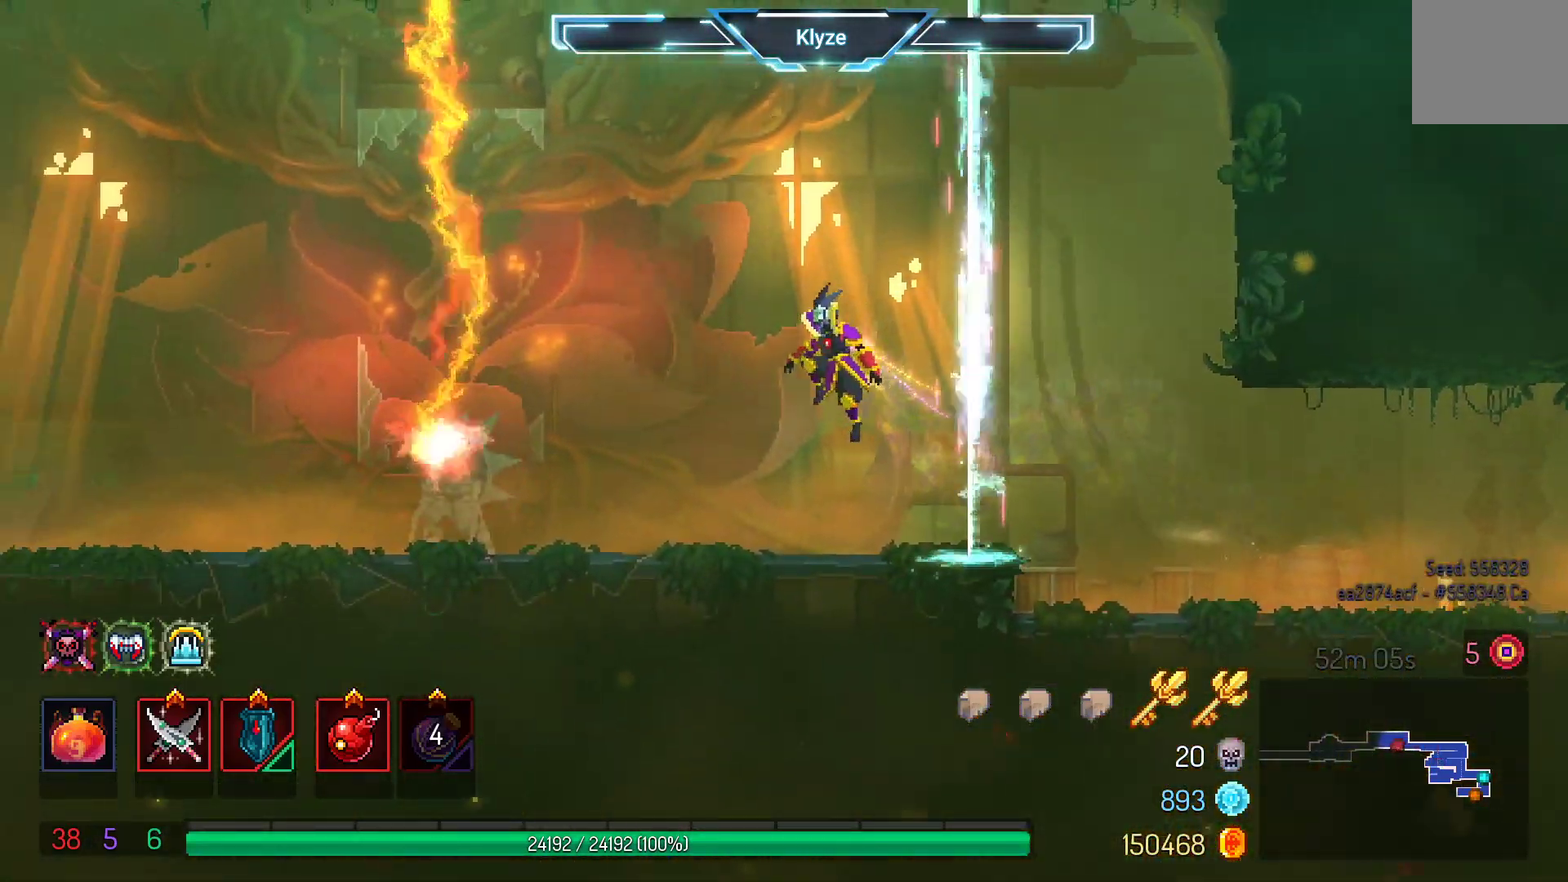
{"dt_ms": 500, "buttons": ["L2"], "left_stick": "center", "right_stick": "center", "events": [[17, "A", "up"], [117, "DPAD_LEFT", "up"], [200, "DPAD_LEFT", "down"], [350, "DPAD_LEFT", "up"], [500, "L2", "down"]]}
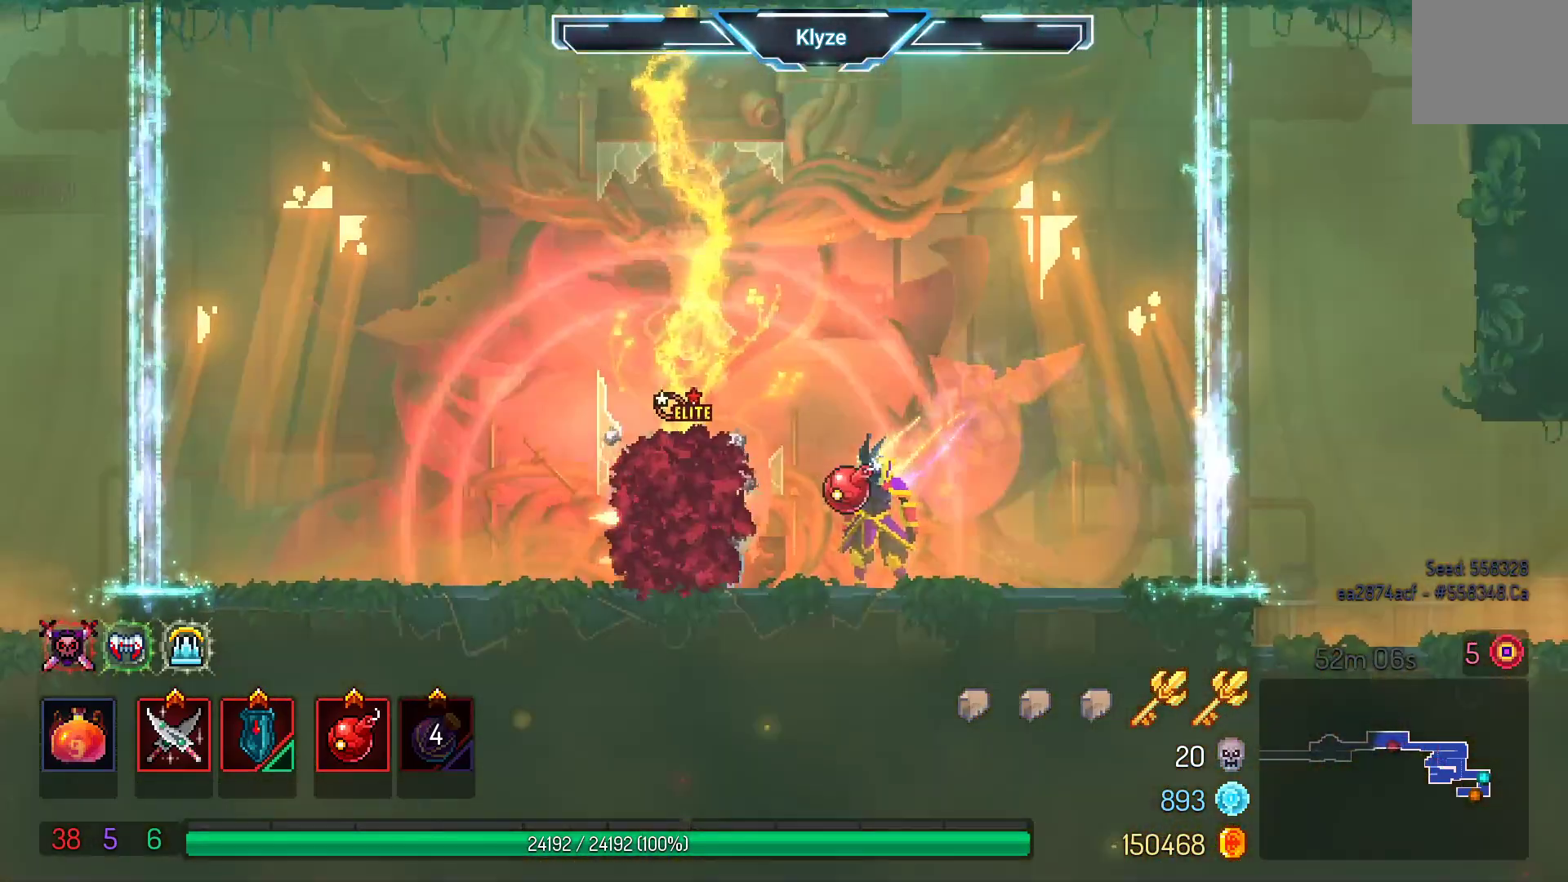
{"dt_ms": 1000, "buttons": ["DPAD_RIGHT"], "left_stick": "center", "right_stick": "center", "events": [[200, "L2", "up"], [850, "DPAD_RIGHT", "down"]]}
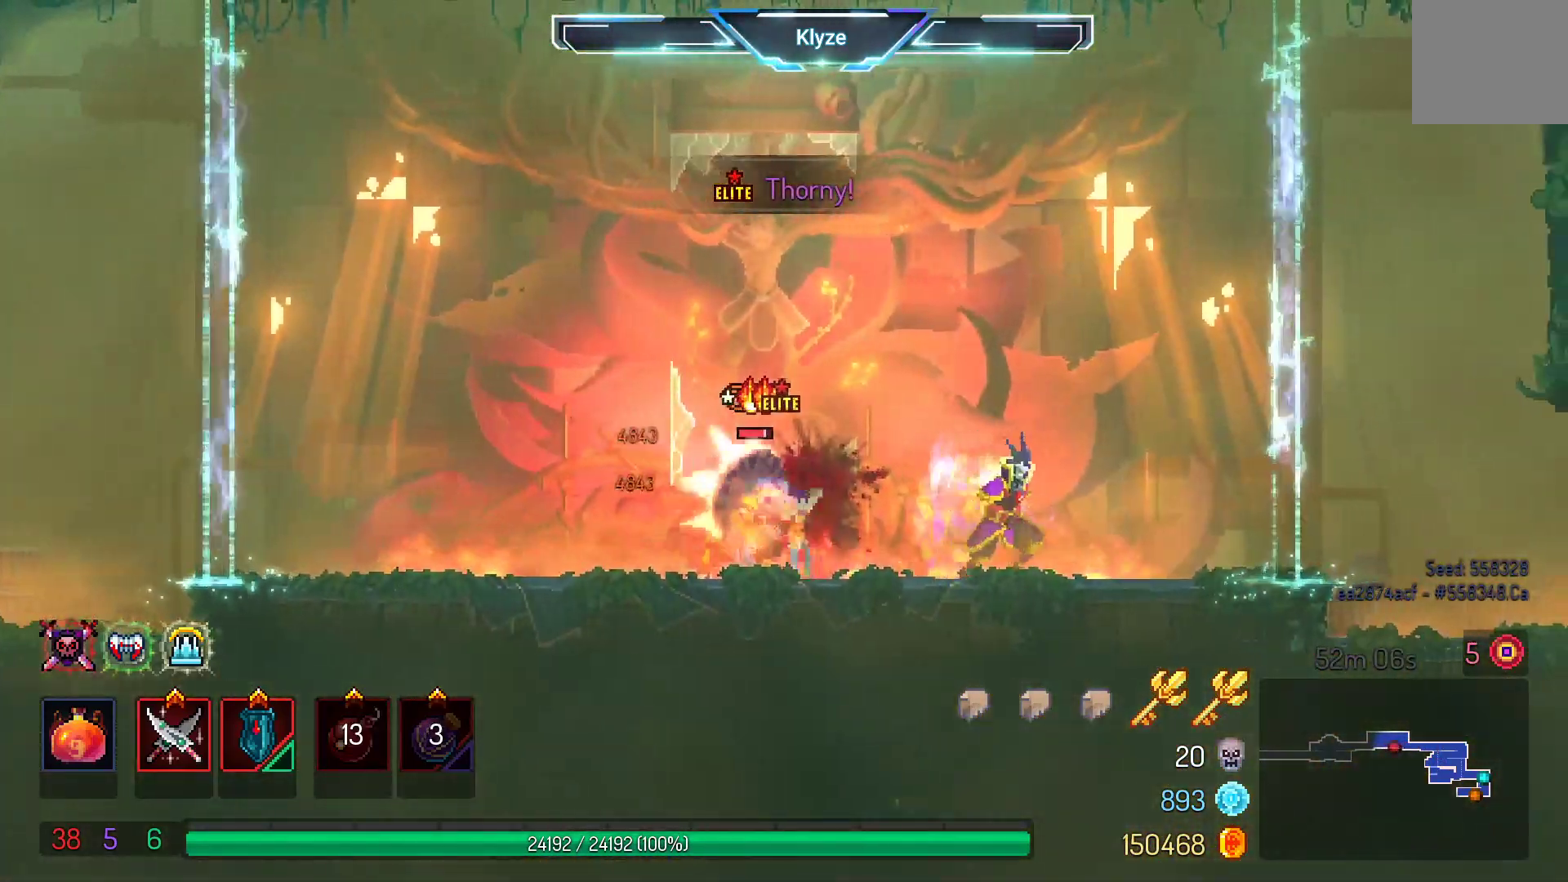
{"dt_ms": 500, "buttons": [], "left_stick": "center", "right_stick": "center", "events": [[233, "DPAD_RIGHT", "up"]]}
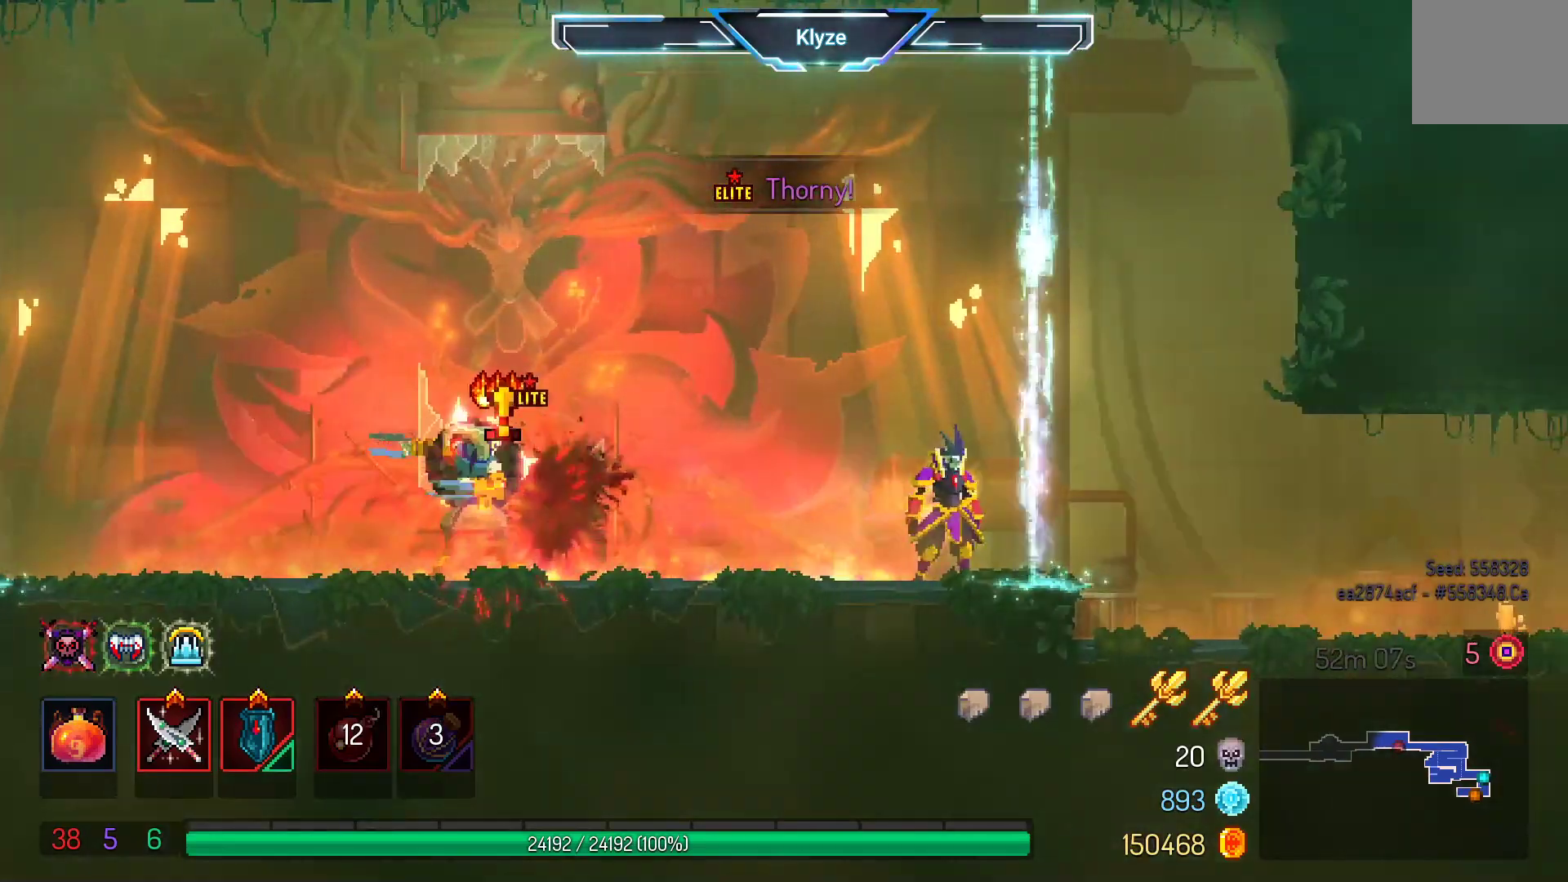
{"dt_ms": 500, "buttons": ["Y"], "left_stick": "center", "right_stick": "center", "events": [[333, "DPAD_LEFT", "down"], [483, "DPAD_LEFT", "up"], [483, "Y", "down"]]}
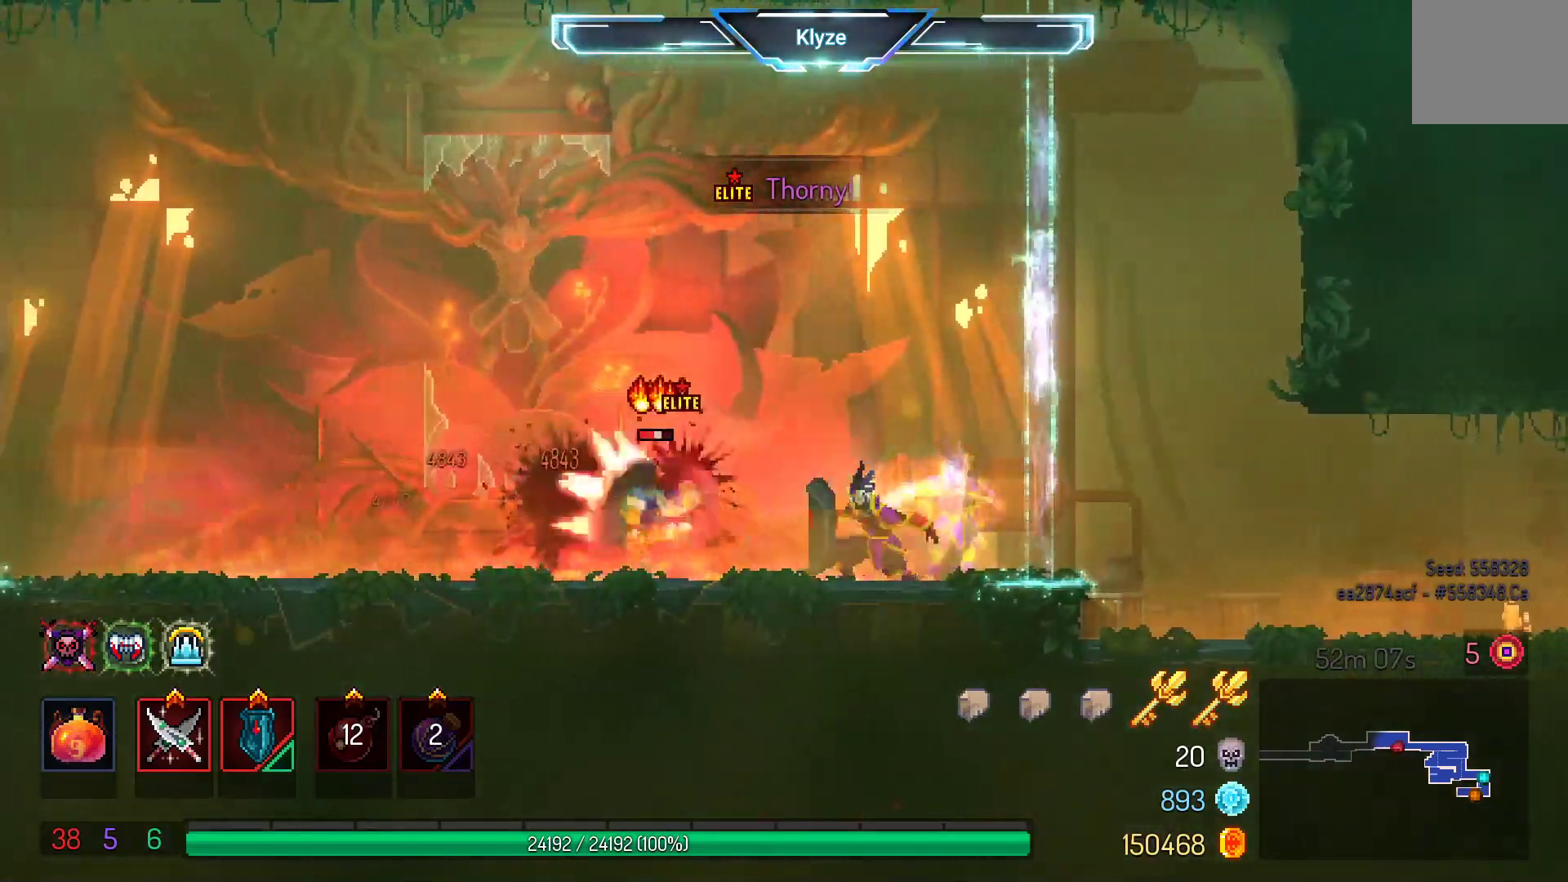
{"dt_ms": 500, "buttons": [], "left_stick": "center", "right_stick": "center", "events": [[150, "Y", "up"]]}
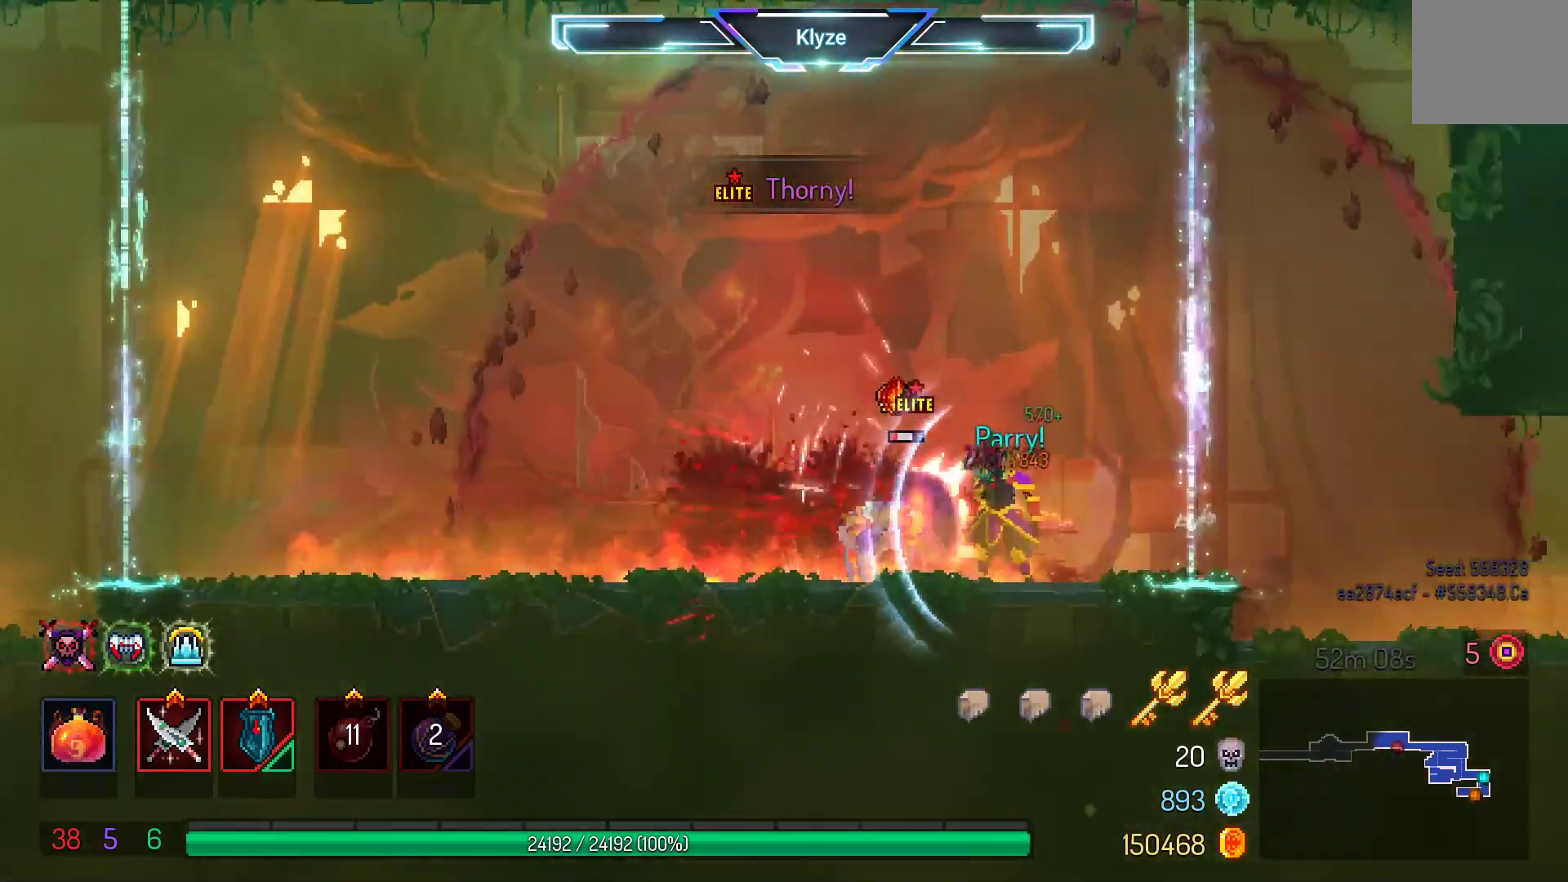
{"dt_ms": 500, "buttons": ["X"], "left_stick": "center", "right_stick": "center", "events": [[17, "DPAD_LEFT", "down"], [67, "B", "down"], [233, "B", "up"], [233, "DPAD_LEFT", "up"], [300, "DPAD_RIGHT", "down"], [350, "X", "down"], [450, "DPAD_RIGHT", "up"]]}
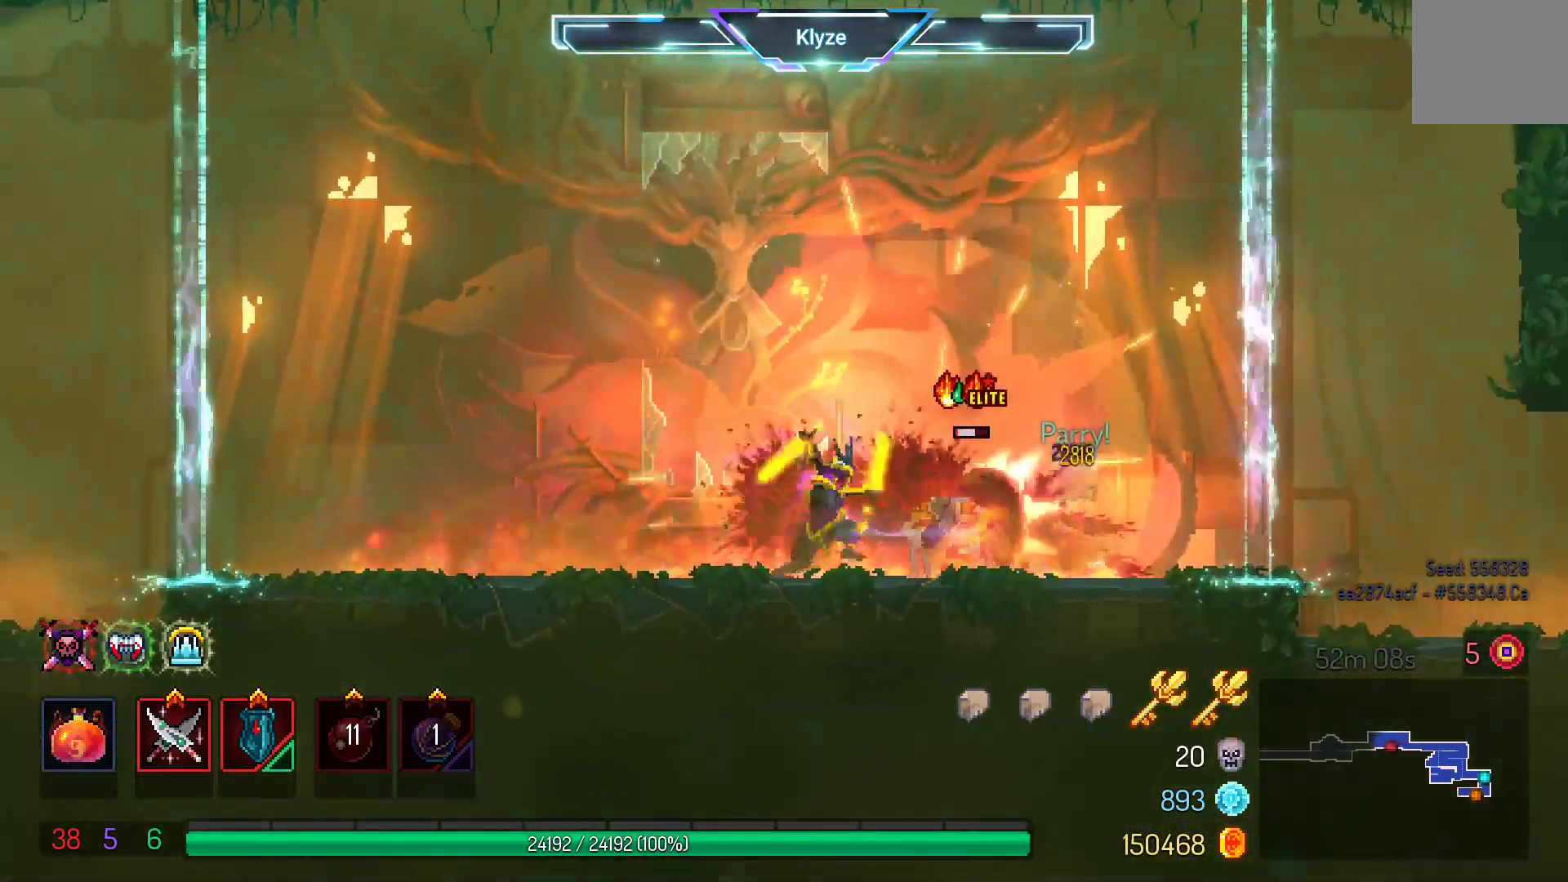
{"dt_ms": 500, "buttons": [], "left_stick": "center", "right_stick": "center", "events": [[17, "X", "up"]]}
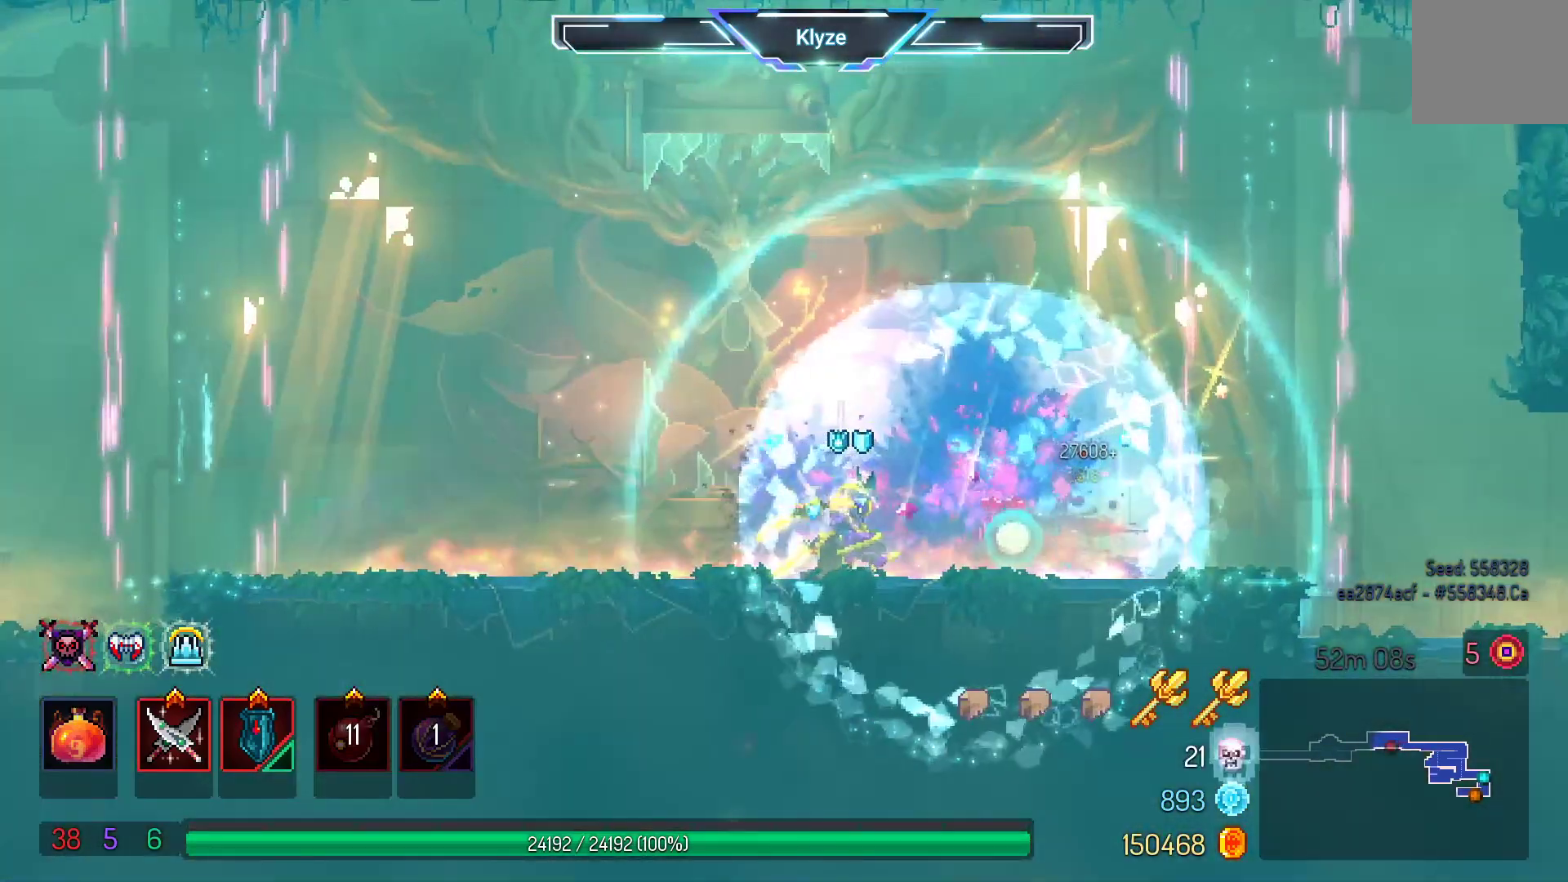
{"dt_ms": 500, "buttons": [], "left_stick": "center", "right_stick": "center", "events": []}
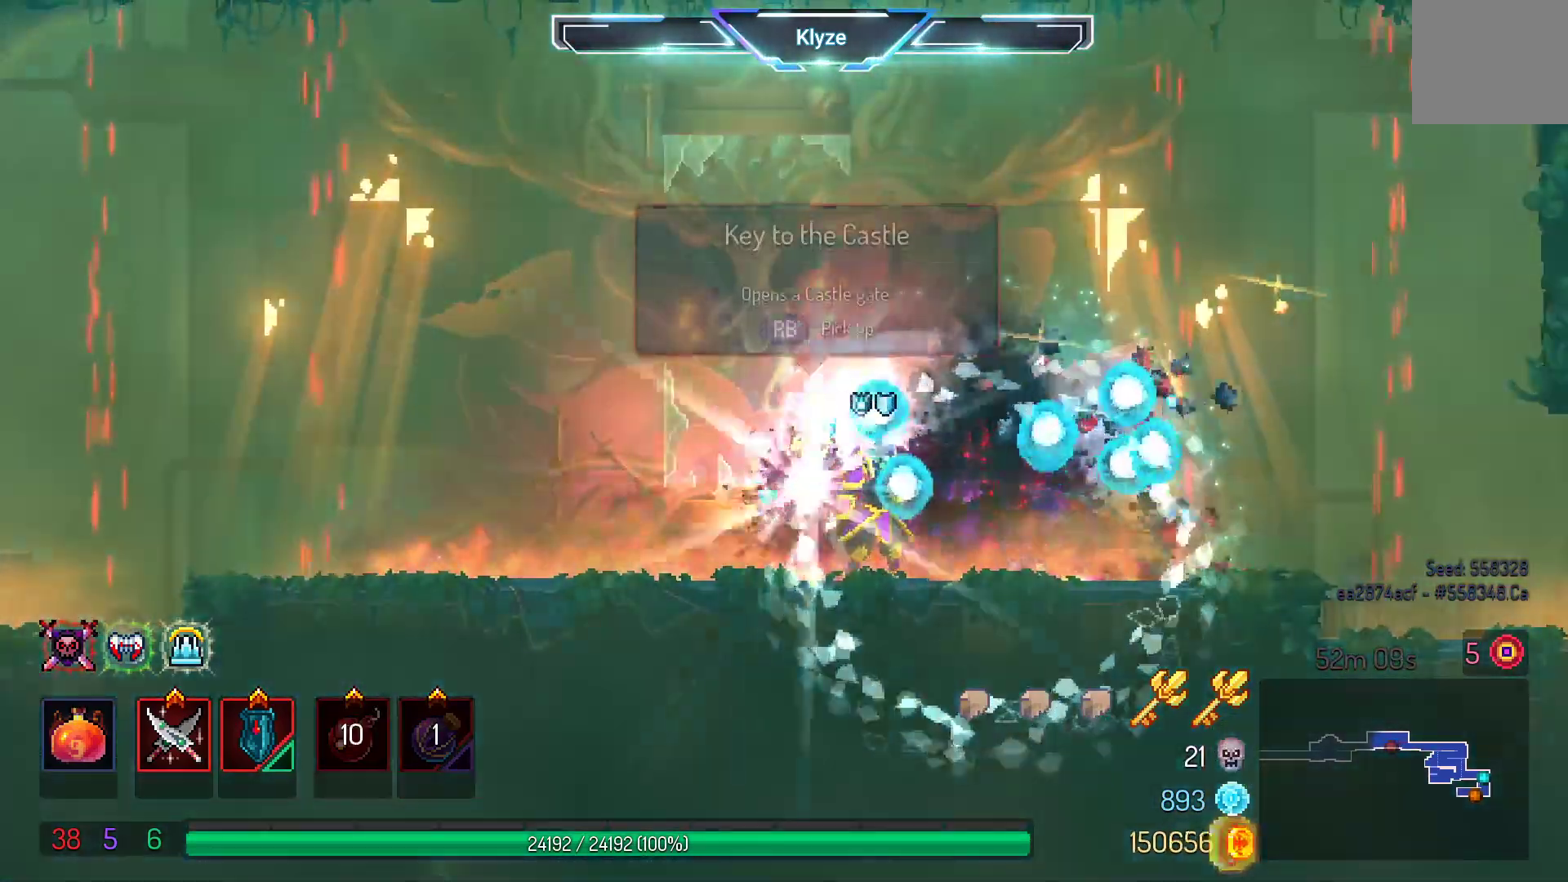
{"dt_ms": 500, "buttons": [], "left_stick": "center", "right_stick": "center", "events": [[367, "R1", "down"], [467, "R1", "up"]]}
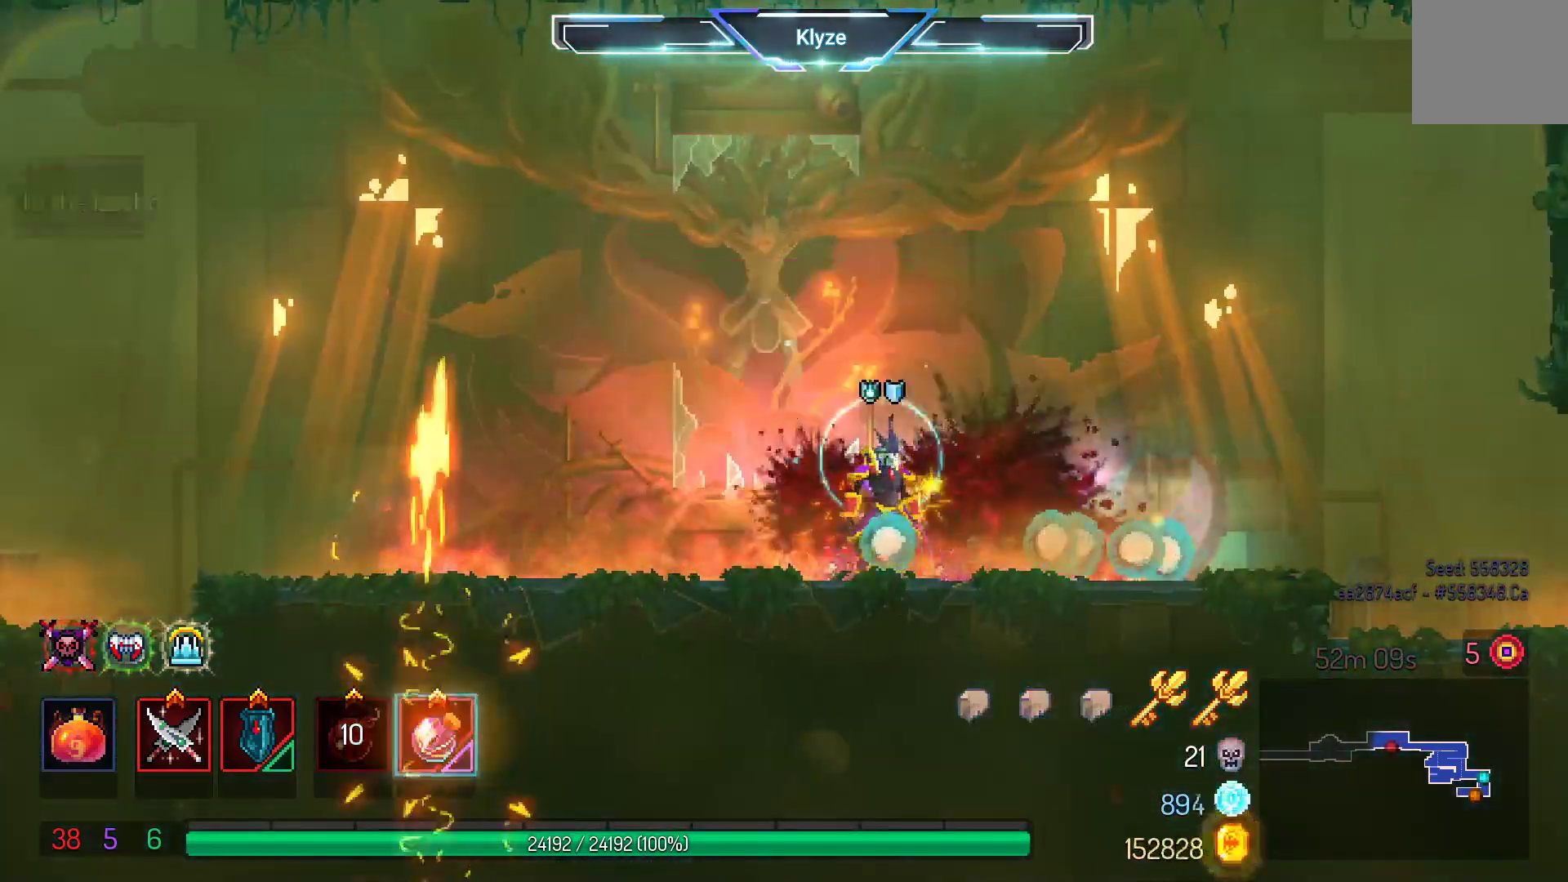
{"dt_ms": 500, "buttons": ["DPAD_LEFT"], "left_stick": "center", "right_stick": "center", "events": [[217, "DPAD_LEFT", "down"], [267, "B", "down"], [417, "B", "up"]]}
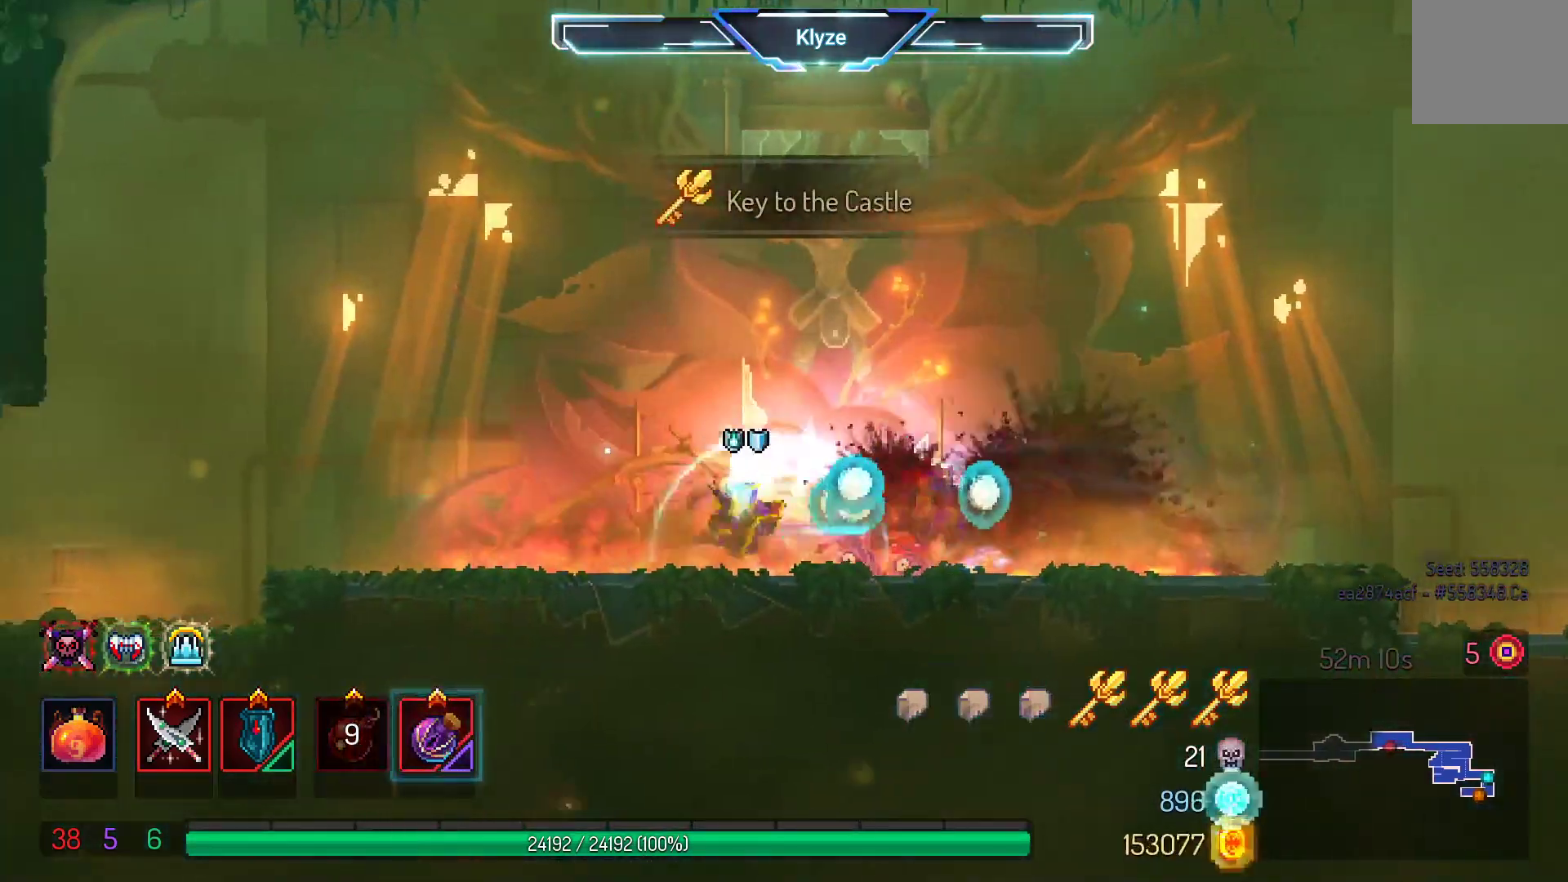
{"dt_ms": 500, "buttons": ["DPAD_LEFT"], "left_stick": "center", "right_stick": "center", "events": [[317, "A", "down"], [467, "A", "up"]]}
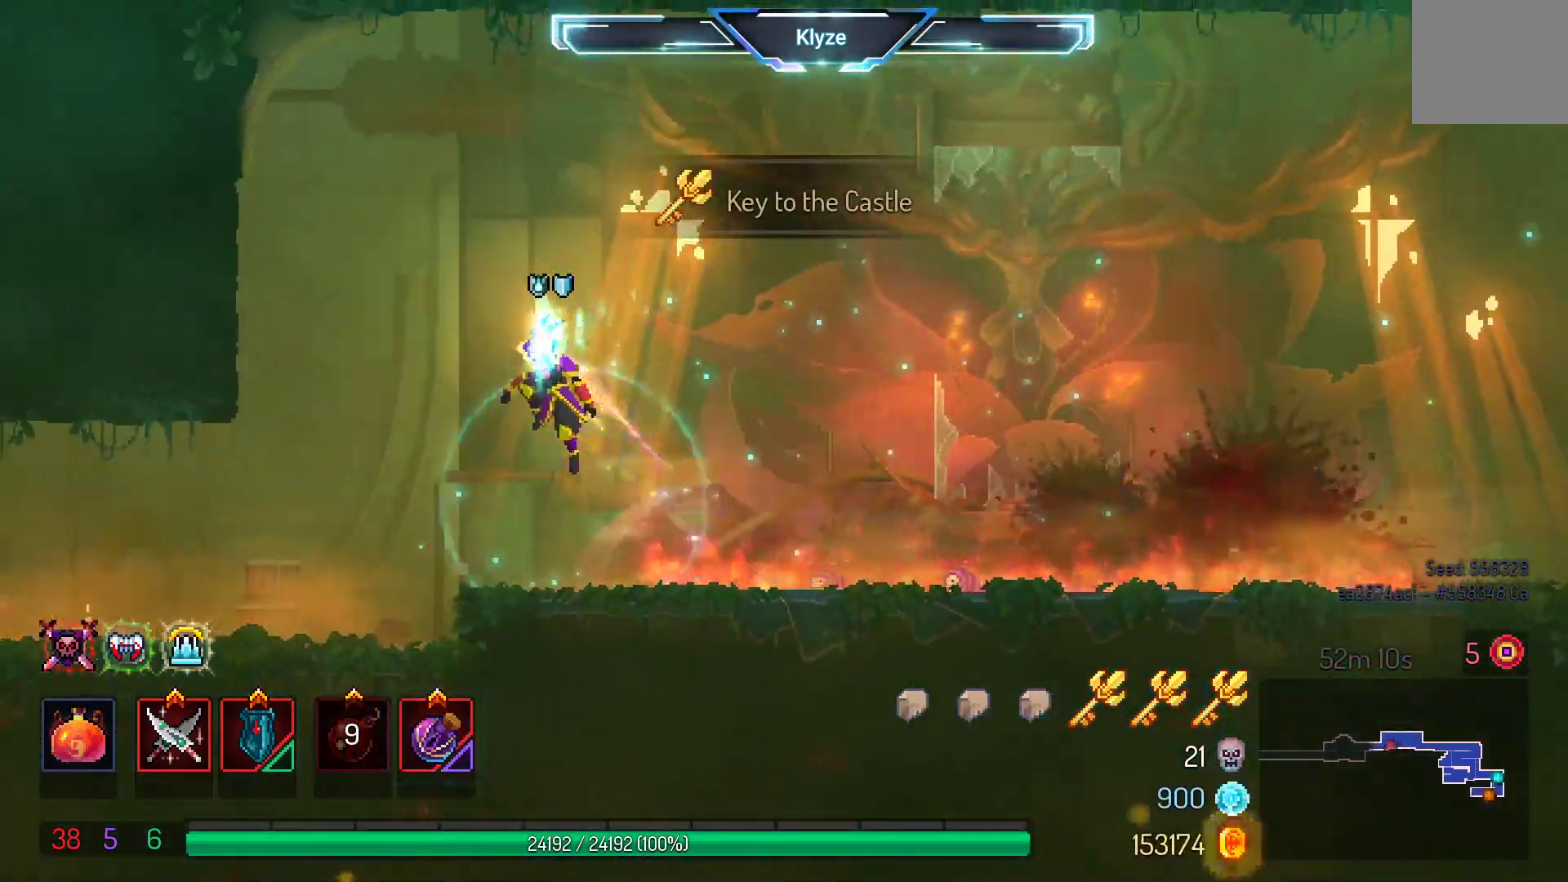
{"dt_ms": 500, "buttons": ["DPAD_LEFT"], "left_stick": "center", "right_stick": "center", "events": [[267, "B", "down"], [467, "B", "up"]]}
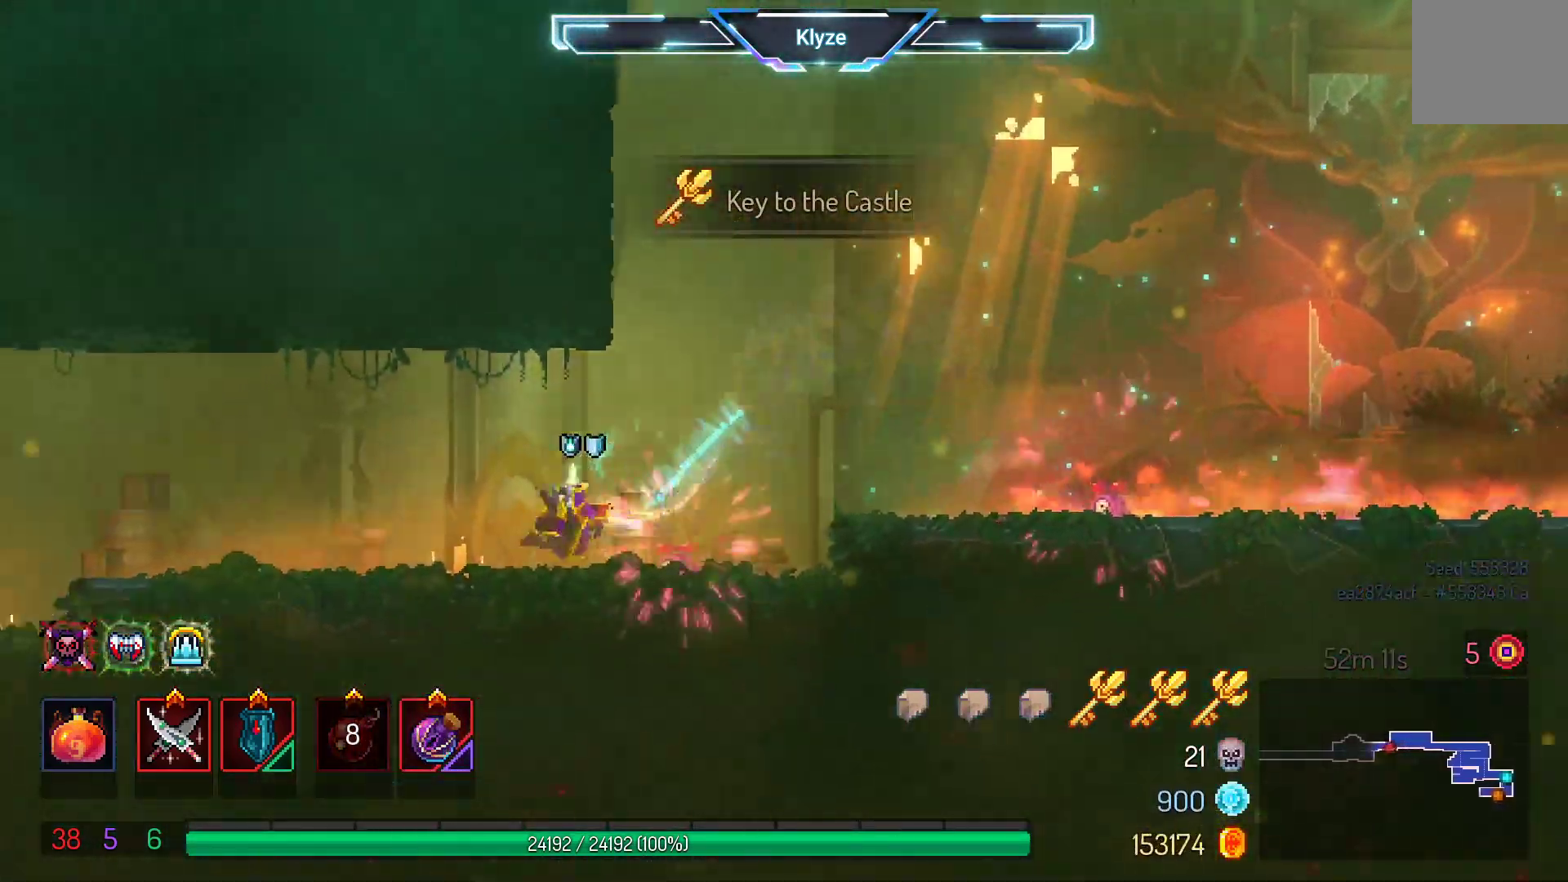
{"dt_ms": 500, "buttons": ["A", "DPAD_LEFT"], "left_stick": "center", "right_stick": "center", "events": [[483, "A", "down"]]}